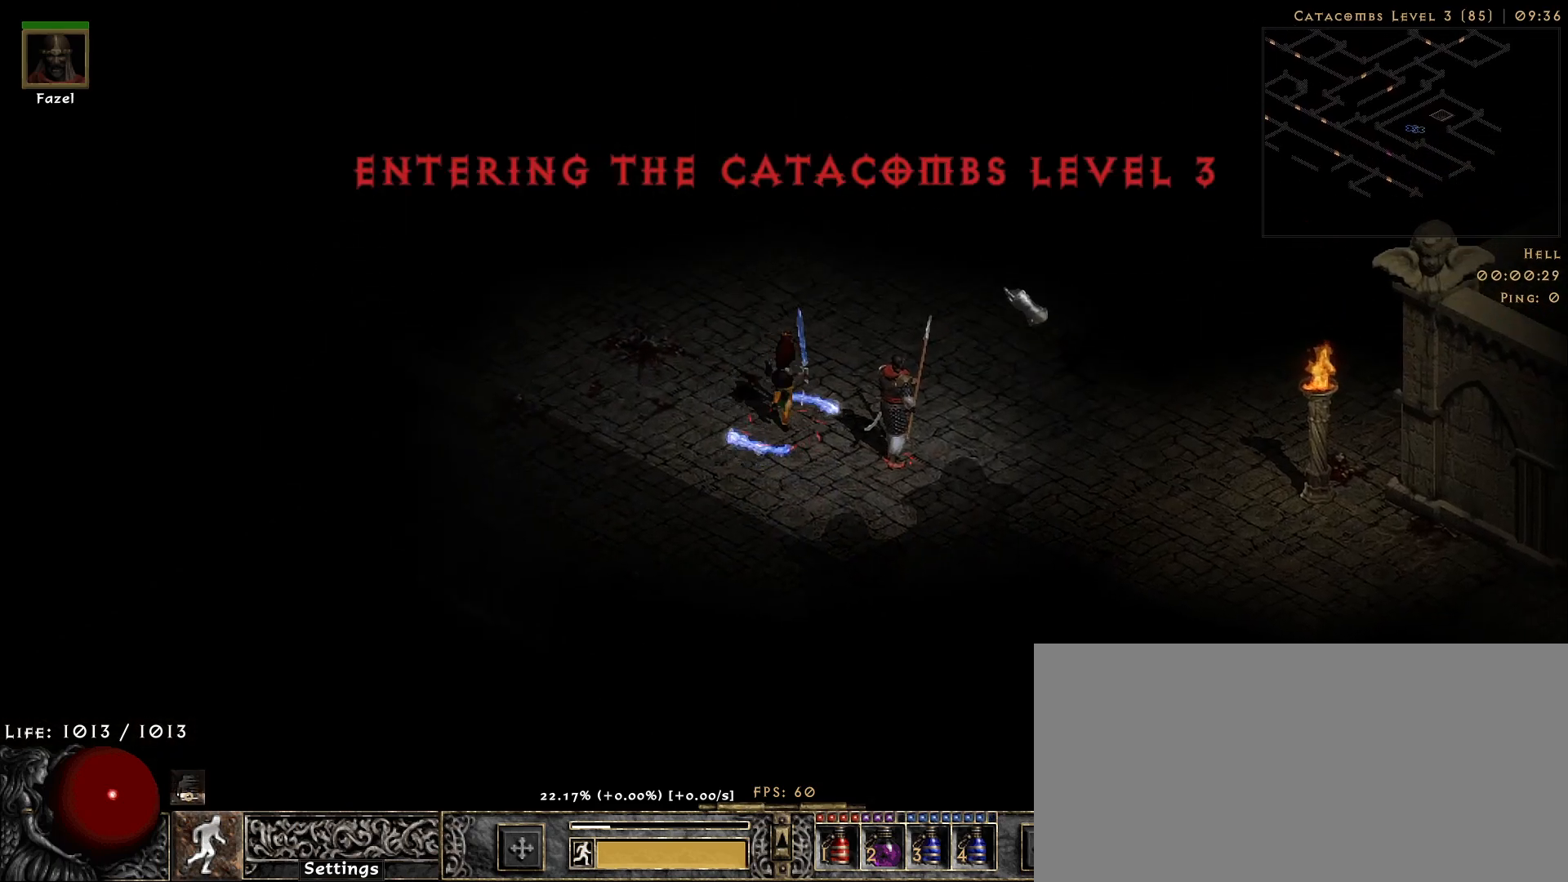
Gameplay with keyboard and mouse; each line is a JSON object with the keys and mouse buttons held at the frame after it. "events" lists presses ("down") and releases ("up") of "1", "2", "3", "4", "5", "a", "alt", "b", "c", "ctrl", "d", "e", "f", "g", "q", "r", "s", "shift", "space", "t", "tab", "v", "w", "x", "z", "mouse_left", "mouse_wheel", "mouse_right", "mouse_mb4" and "mouse_mb5" between this image and that frame as [ms after this image, input, new state], when the widget could be followed in between. "mouse_left", "mouse_wheel", "mouse_right", "mouse_mb4", "mouse_mb5" = the "left", "wheel", "right", "mb4", "mb5" buttons of the "mouse" list. No other keys are recorded. "wheel" means that the mouse wheel is clicked or scrolled. Not read: mouse_move.
{"keys": [], "mouse": [], "events": [[33, "mouse_left", "up"], [300, "mouse_left", "down"], [433, "mouse_left", "up"]]}
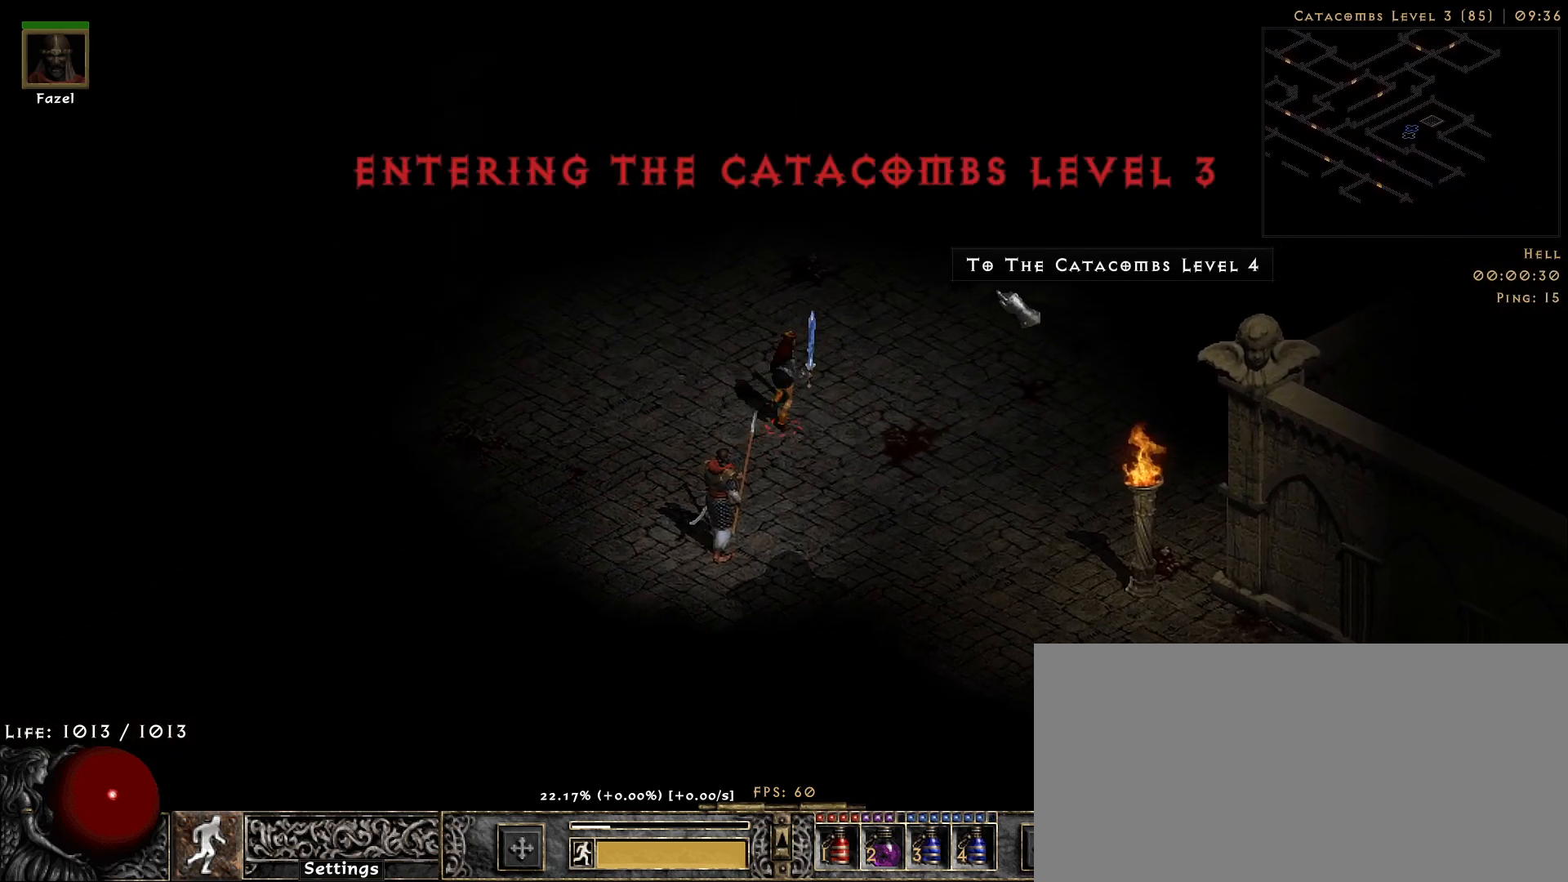
{"keys": [], "mouse": [], "events": [[267, "mouse_left", "down"], [367, "mouse_left", "up"]]}
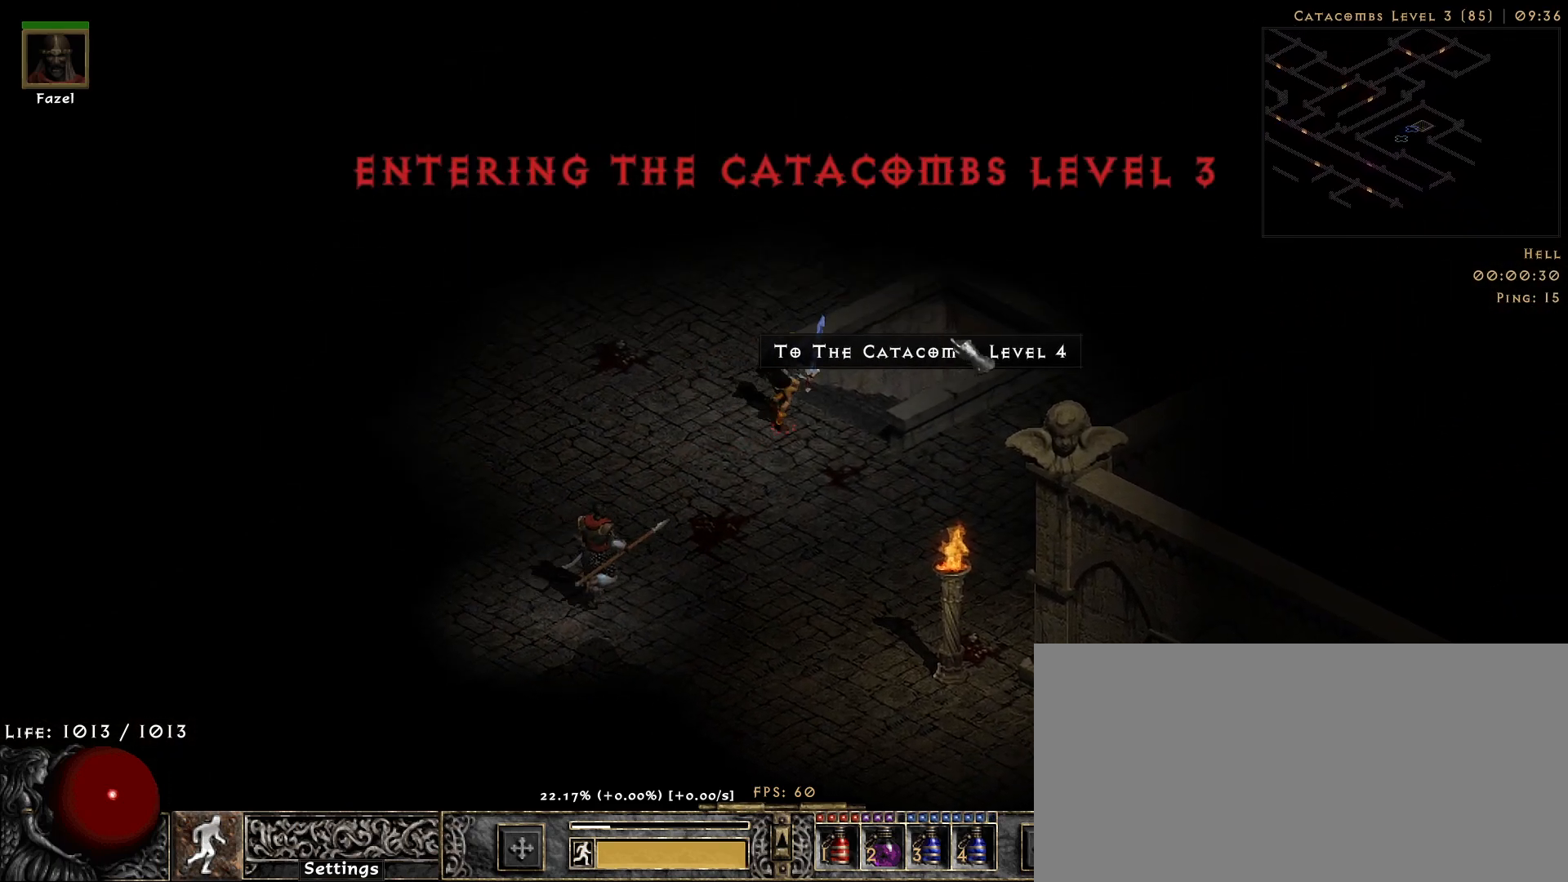
{"keys": [], "mouse": ["right"], "events": [[183, "mouse_right", "down"]]}
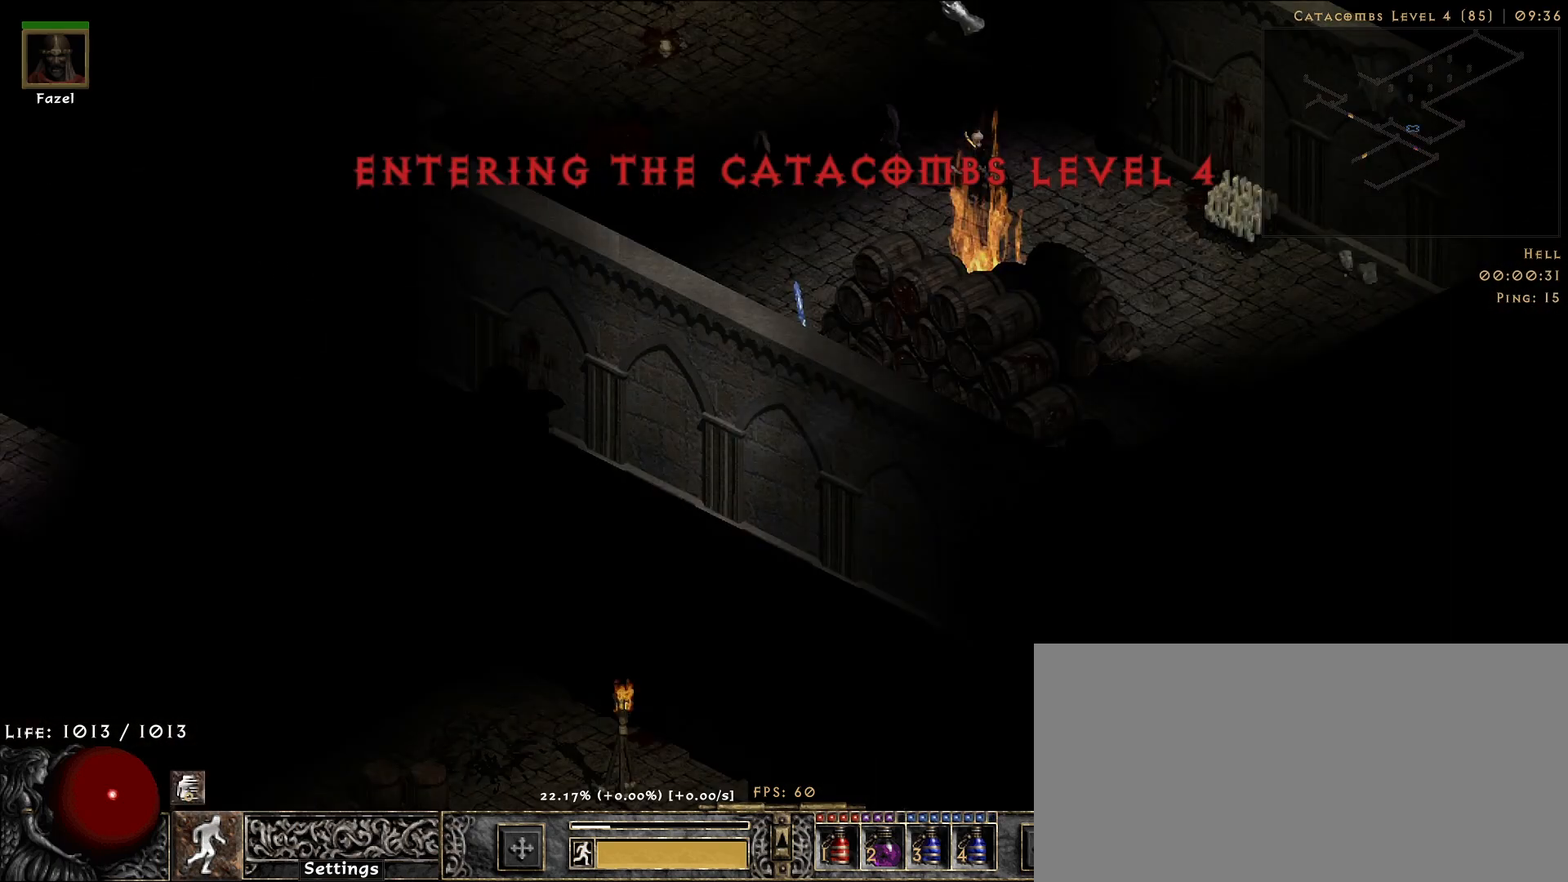
{"keys": [], "mouse": ["right"], "events": []}
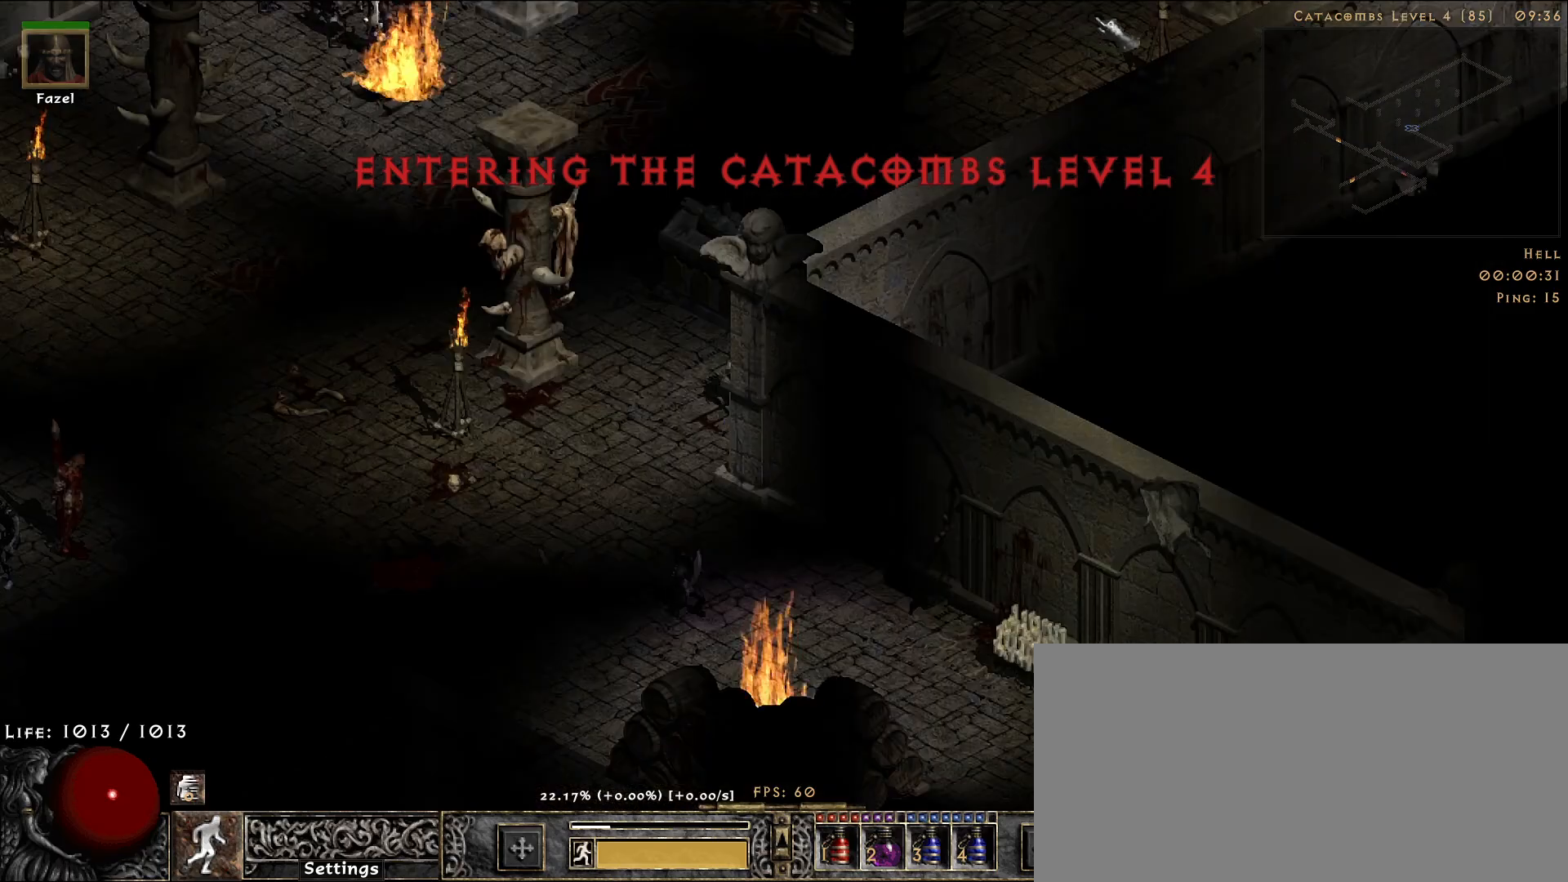
{"keys": [], "mouse": ["right"], "events": []}
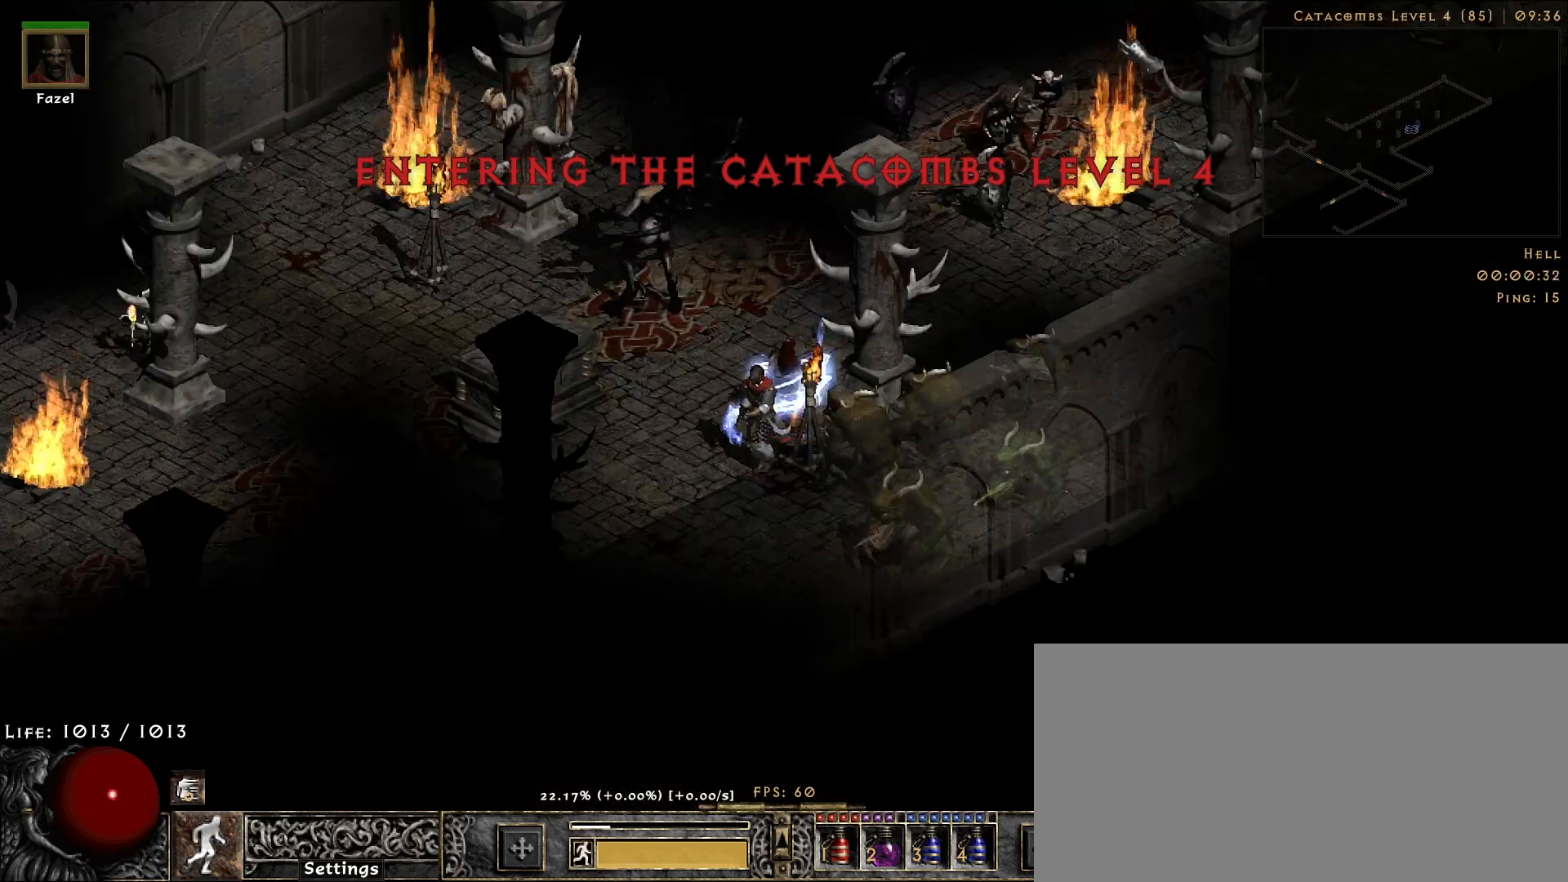
{"keys": [], "mouse": [], "events": [[433, "mouse_right", "up"]]}
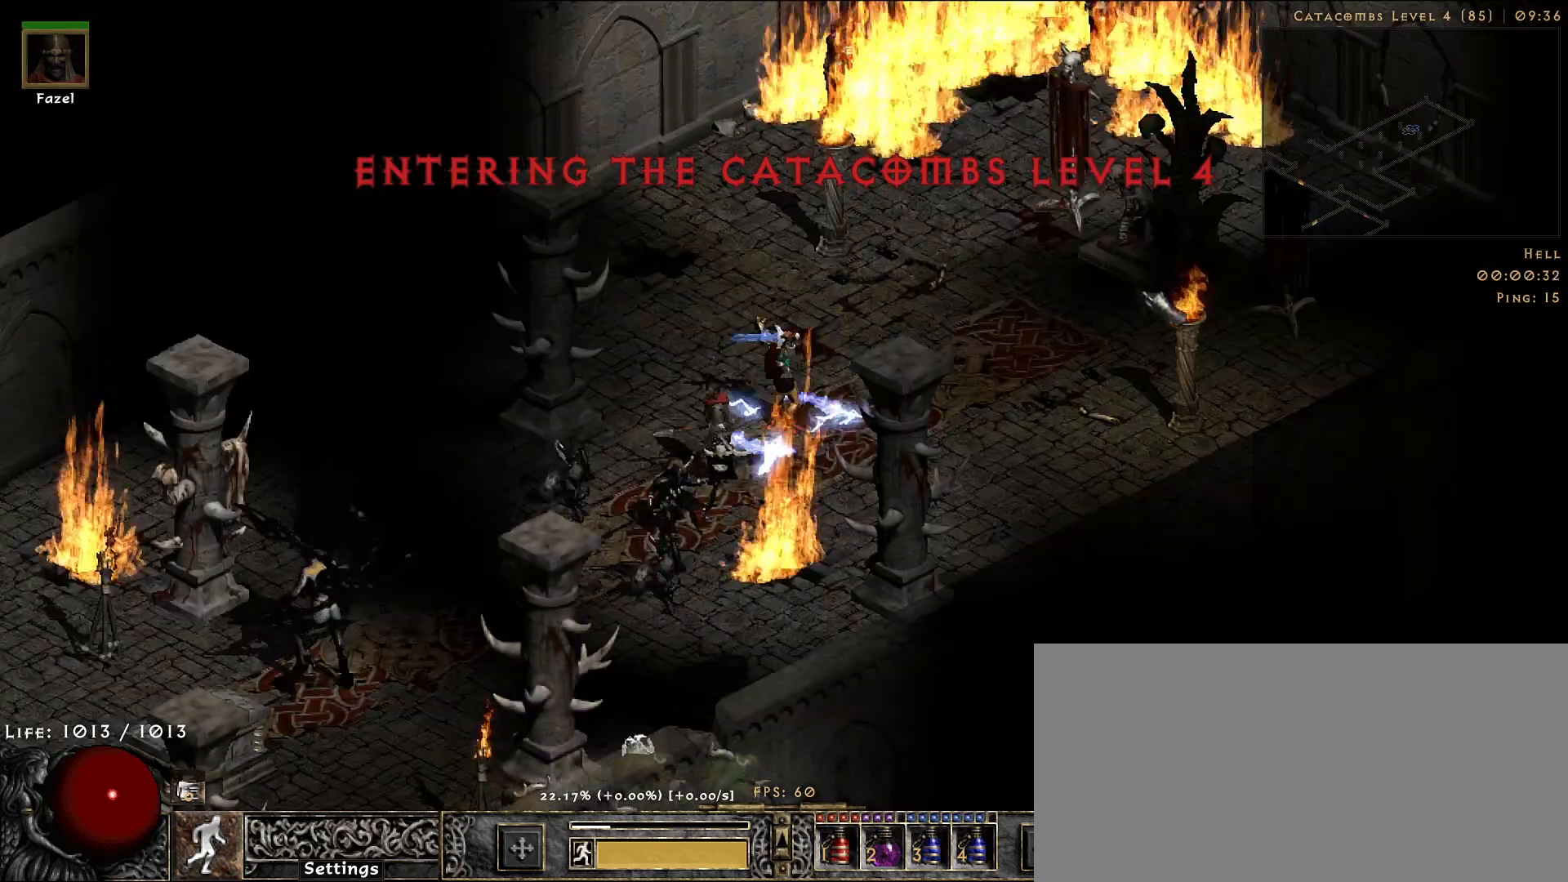
{"keys": [], "mouse": ["right"], "events": [[217, "mouse_left", "down"], [317, "mouse_left", "up"], [367, "f", "down"], [467, "f", "up"], [483, "mouse_right", "down"]]}
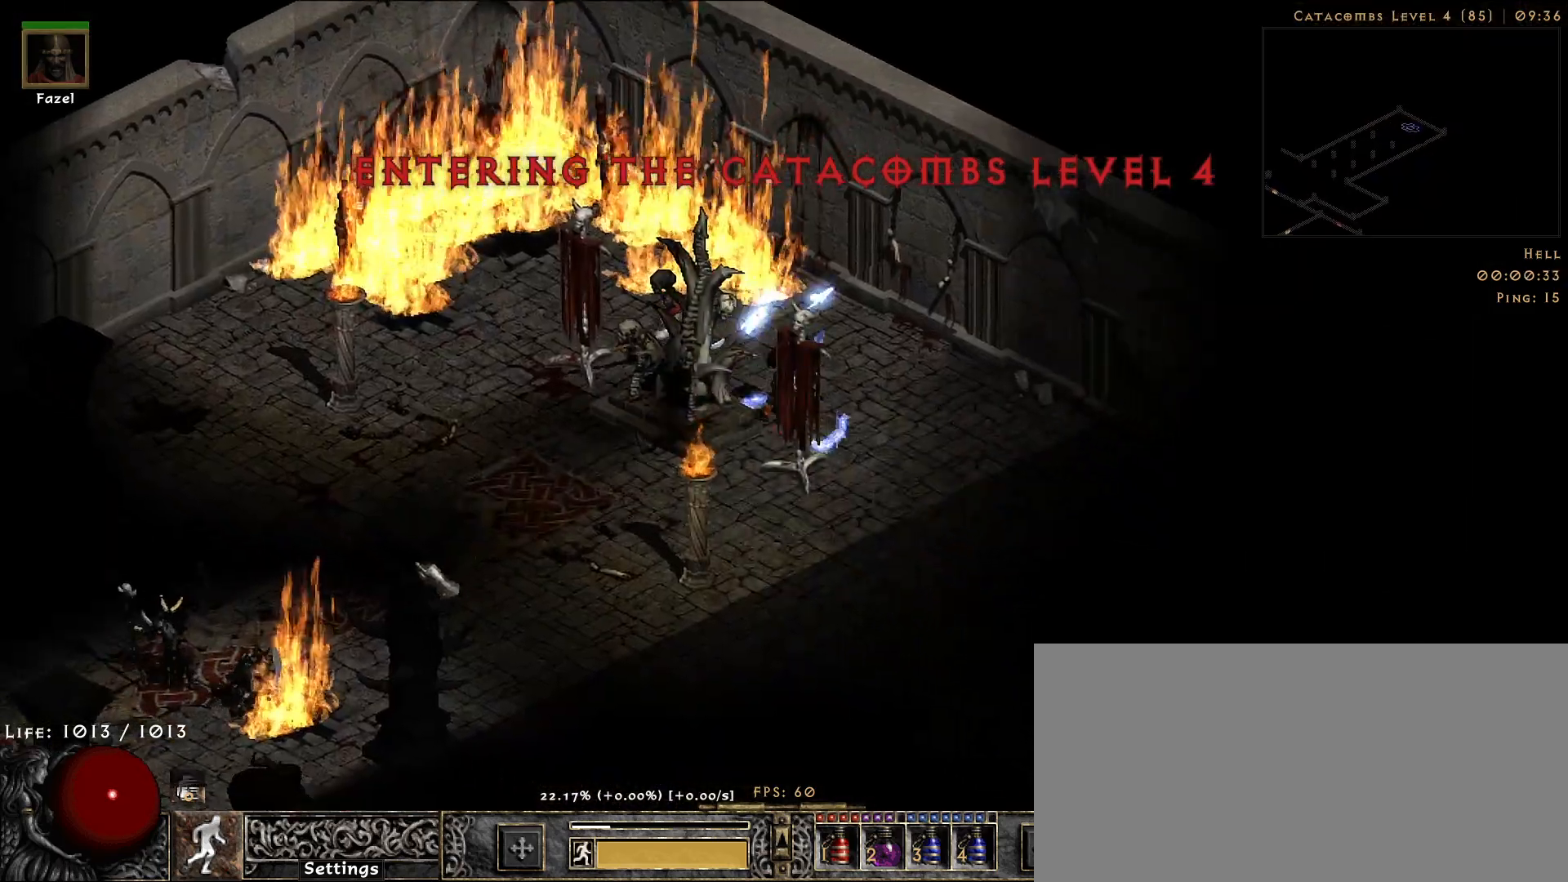
{"keys": ["s"], "mouse": [], "events": [[117, "mouse_right", "up"], [217, "mouse_right", "down"], [300, "mouse_right", "up"], [467, "s", "down"]]}
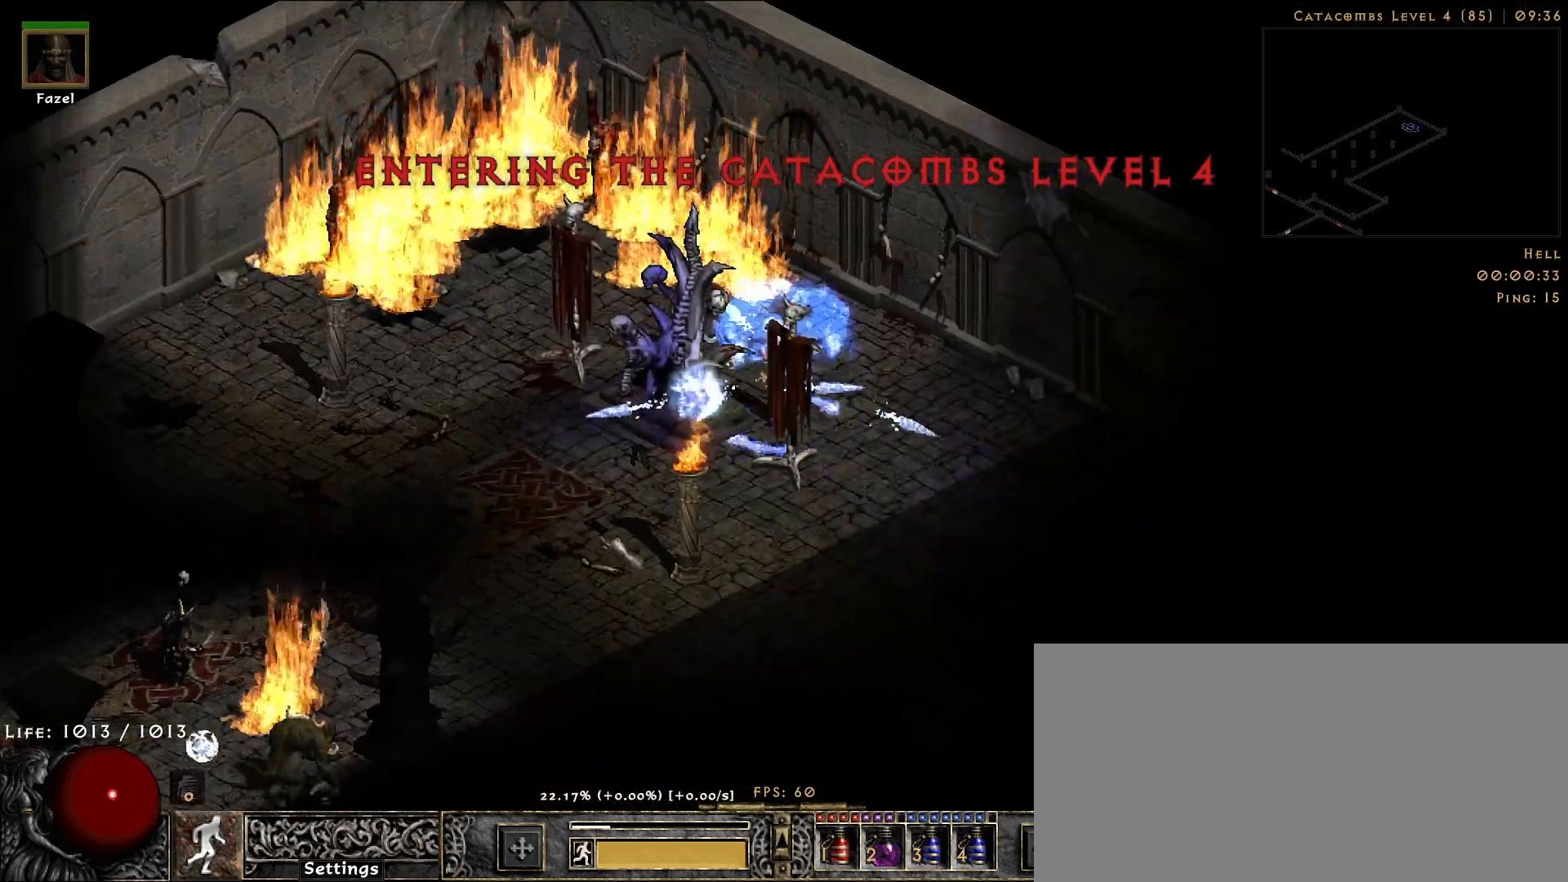
{"keys": ["f"], "mouse": [], "events": [[50, "mouse_right", "down"], [100, "s", "up"], [200, "mouse_right", "up"], [450, "f", "down"]]}
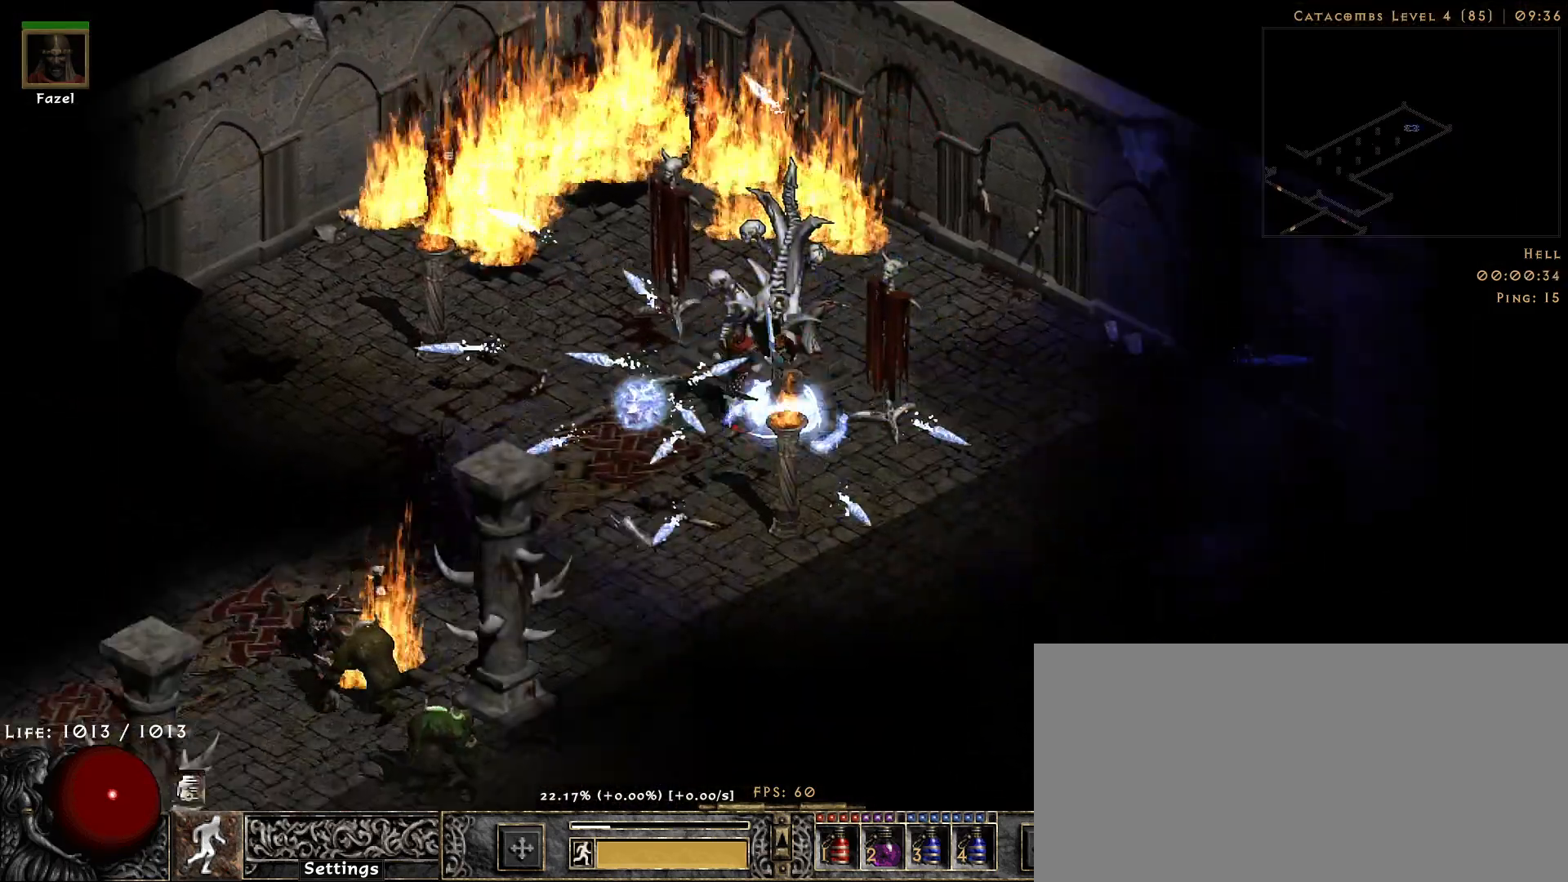
{"keys": [], "mouse": ["right"], "events": [[33, "f", "up"], [50, "mouse_right", "down"], [183, "mouse_right", "up"], [300, "mouse_right", "down"], [400, "mouse_right", "up"], [500, "mouse_right", "down"]]}
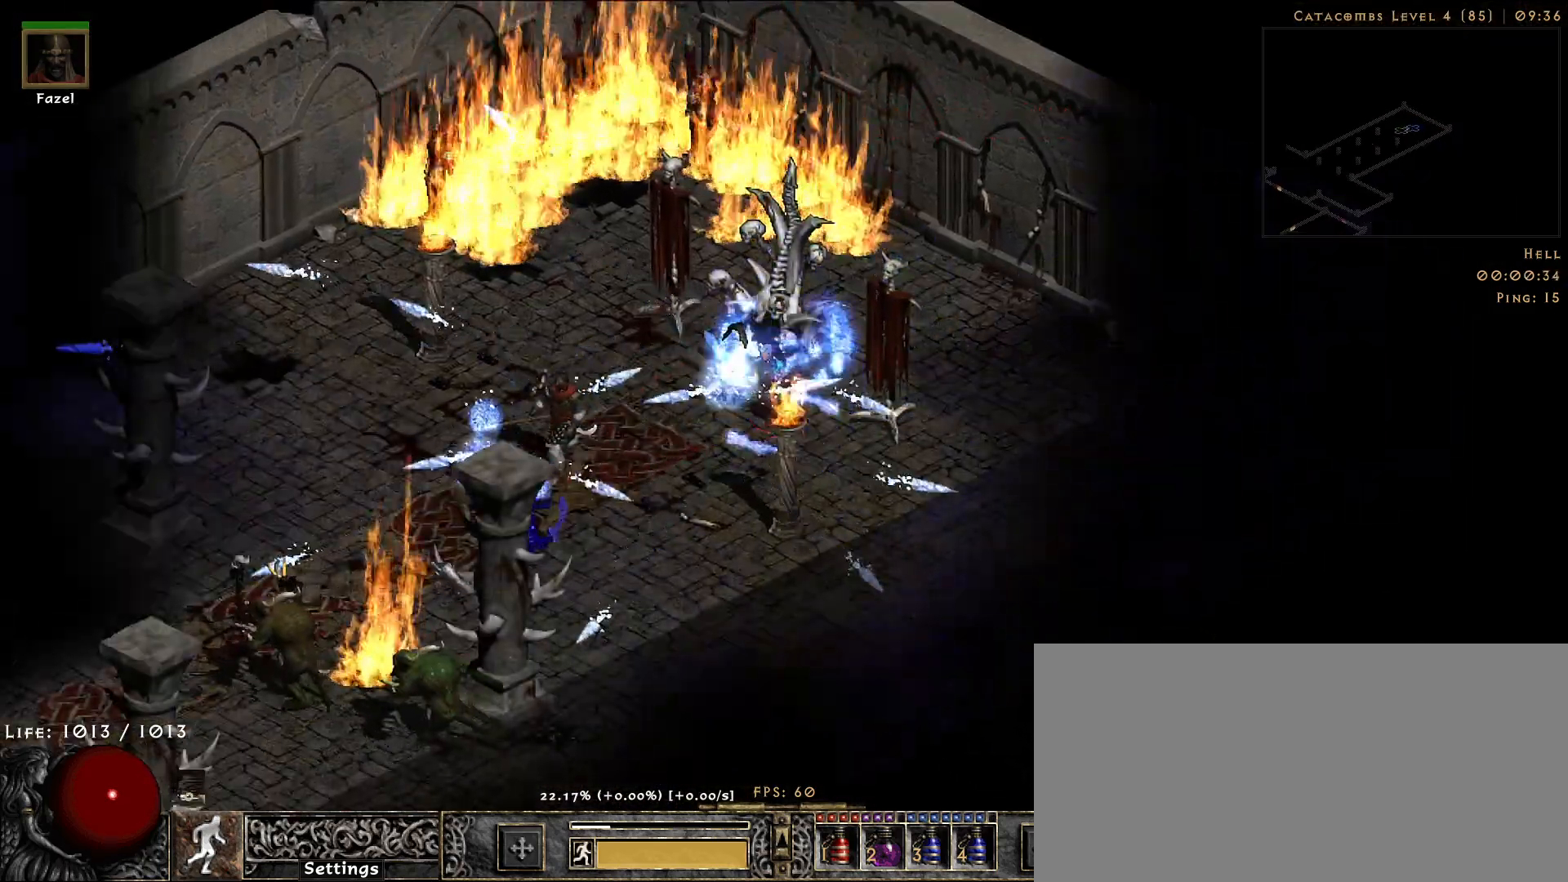
{"keys": [], "mouse": [], "events": [[117, "mouse_right", "up"], [200, "mouse_right", "down"], [317, "mouse_right", "up"]]}
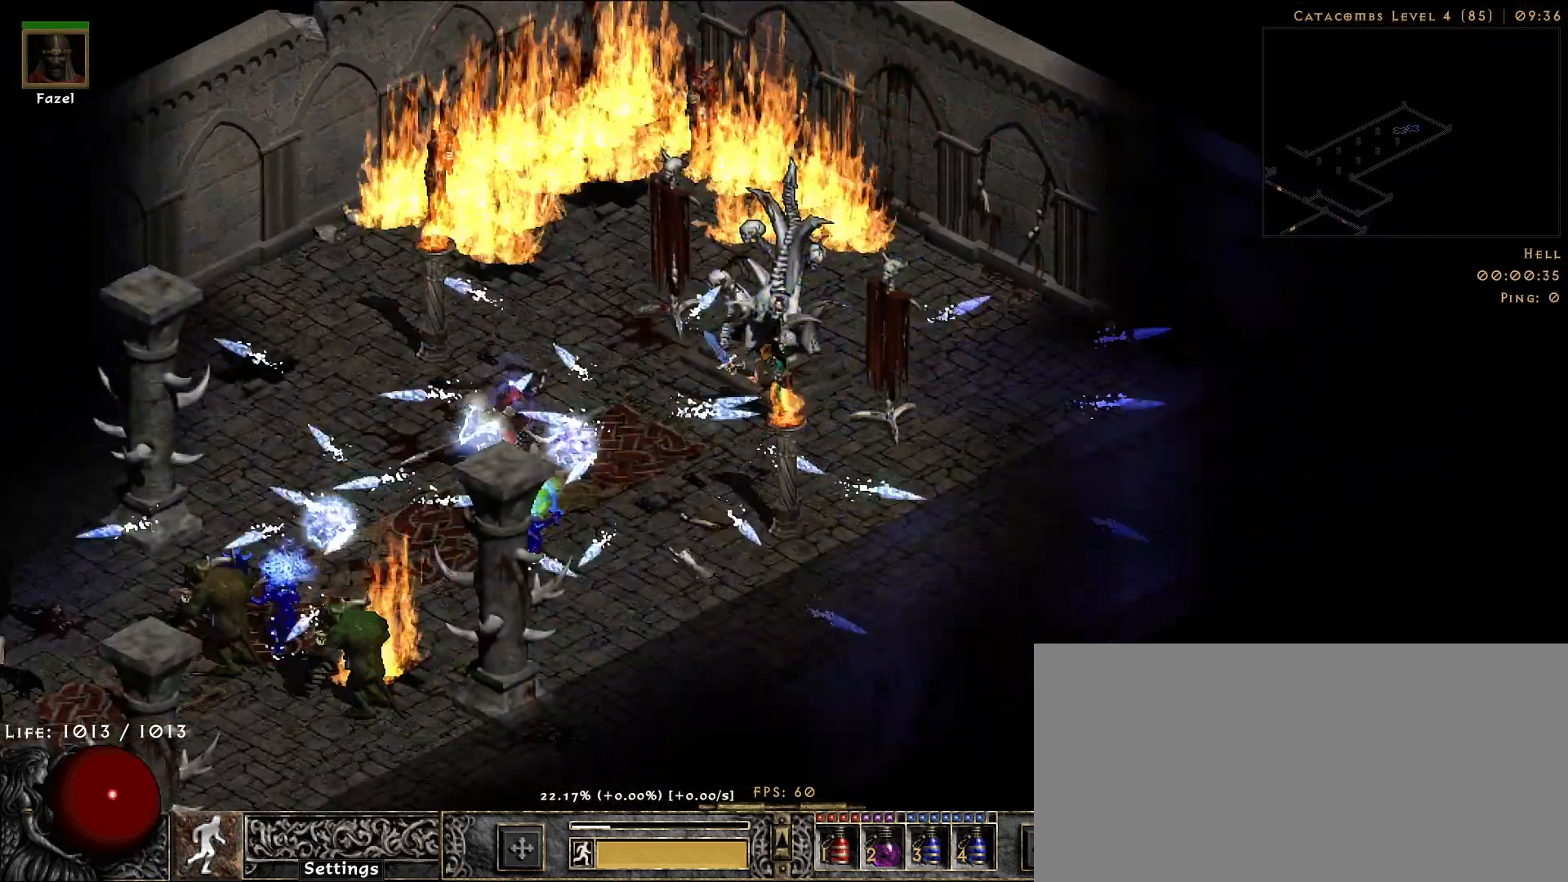
{"keys": [], "mouse": ["right"], "events": [[150, "mouse_left", "down"], [267, "mouse_left", "up"], [367, "f", "down"], [467, "f", "up"], [483, "mouse_right", "down"]]}
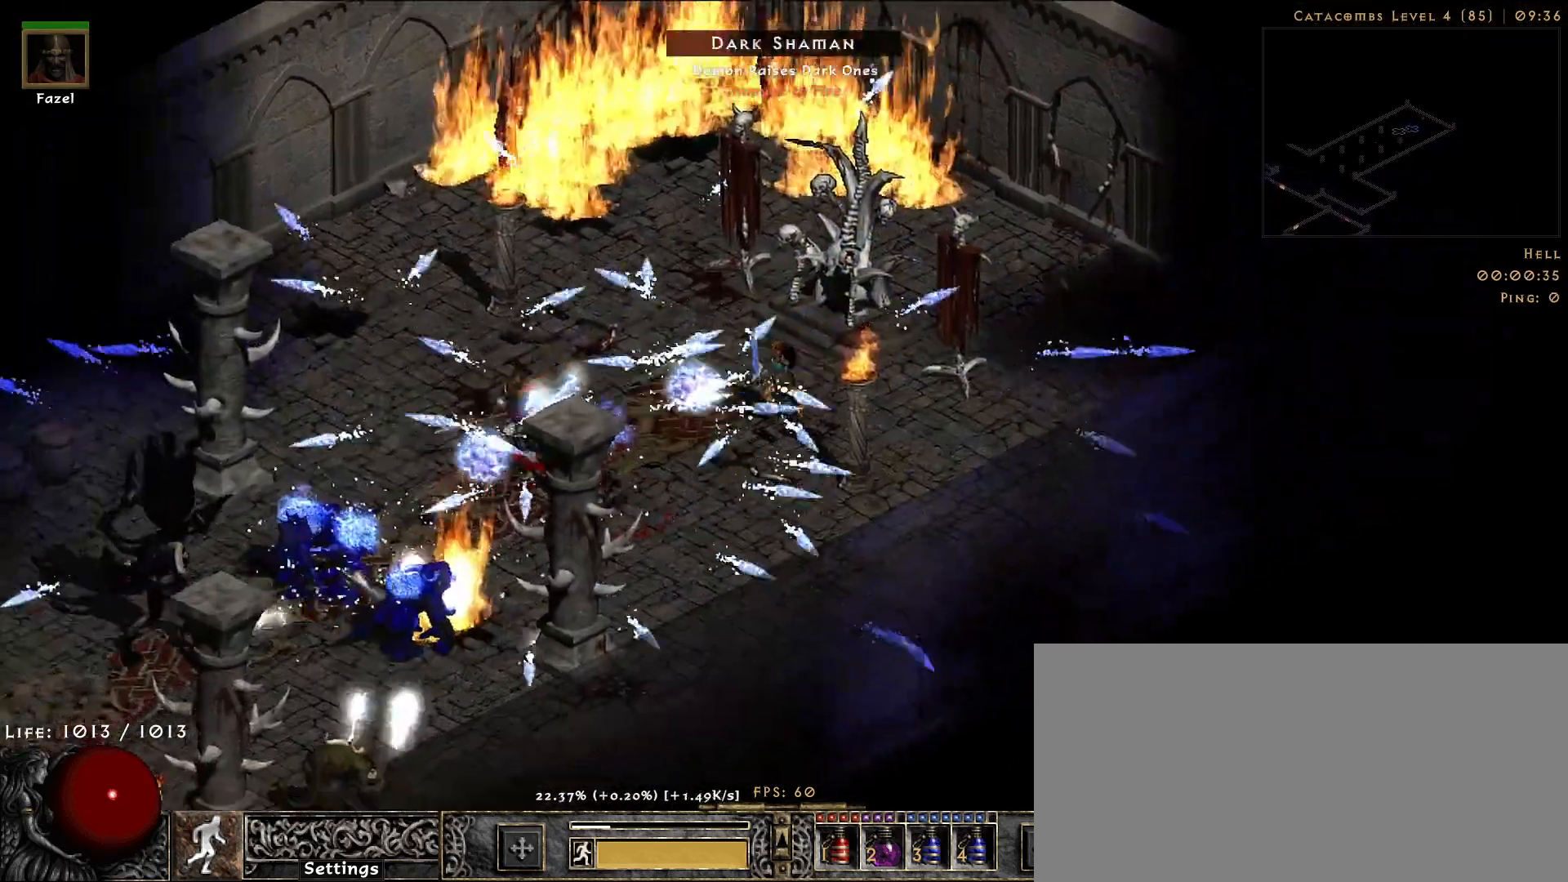
{"keys": [], "mouse": ["right"], "events": [[100, "mouse_right", "up"], [200, "mouse_right", "down"], [317, "mouse_right", "up"], [417, "mouse_right", "down"]]}
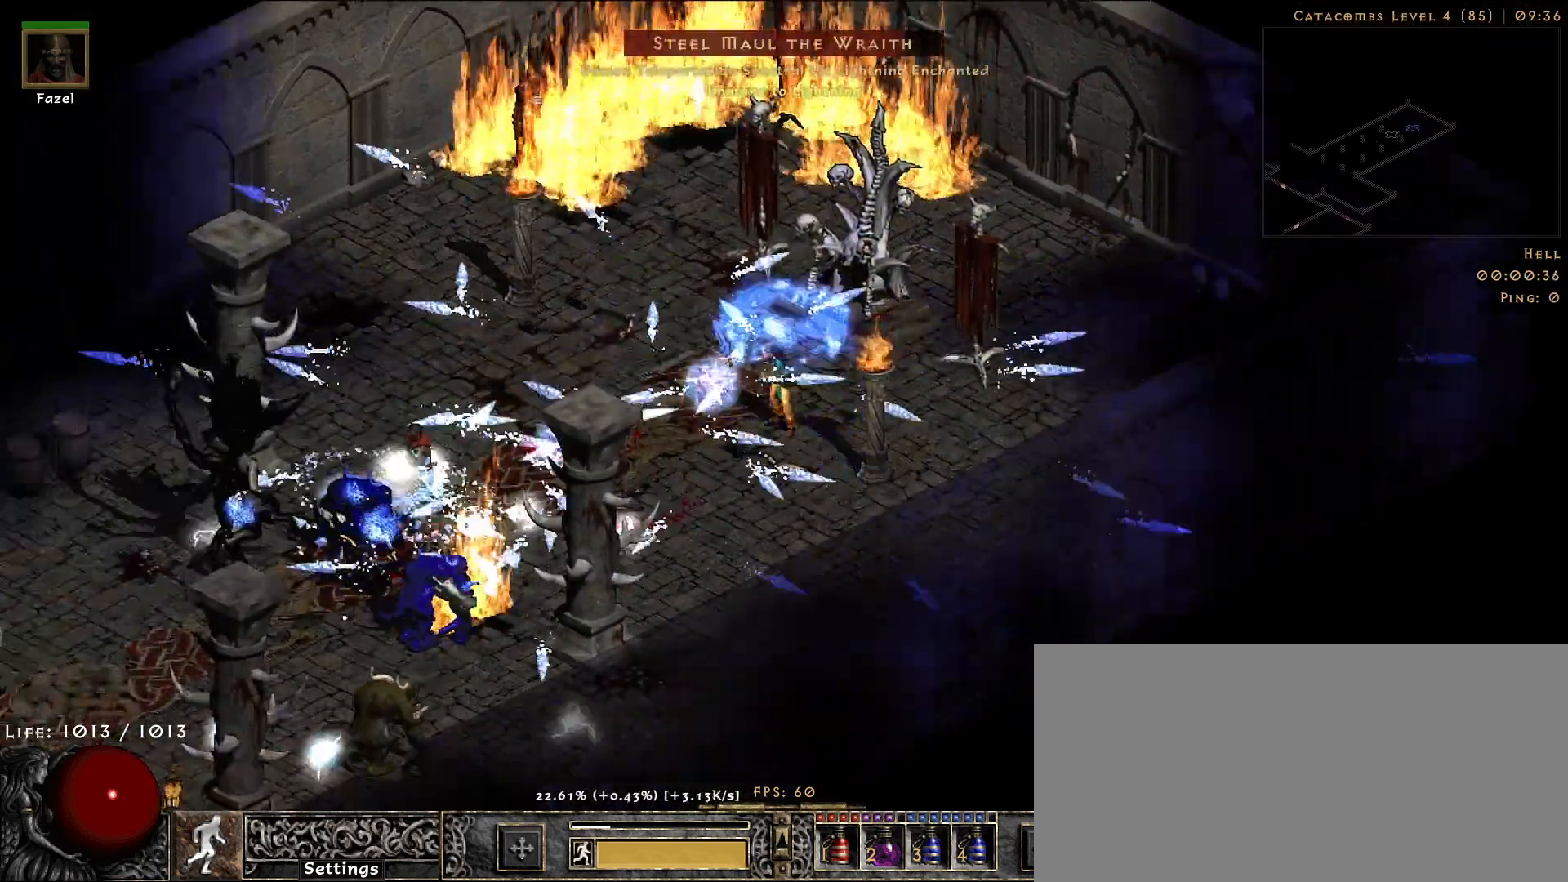
{"keys": [], "mouse": ["right"], "events": [[17, "mouse_right", "up"], [100, "mouse_right", "down"], [217, "mouse_right", "up"], [317, "mouse_right", "down"], [400, "mouse_right", "up"], [500, "mouse_right", "down"]]}
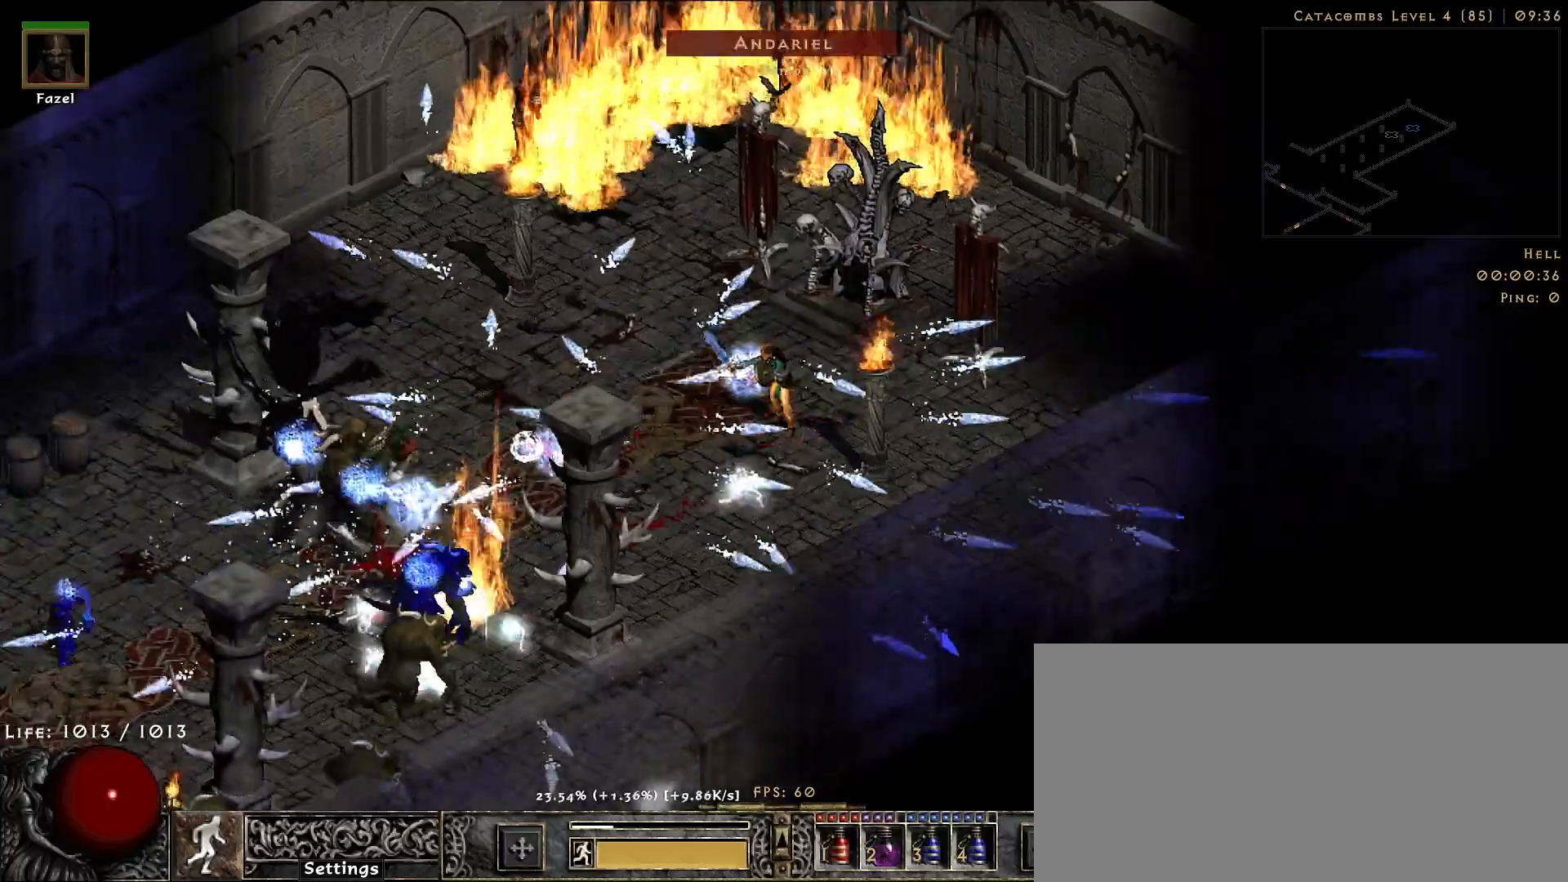
{"keys": [], "mouse": [], "events": [[117, "mouse_right", "up"], [200, "mouse_right", "down"], [300, "mouse_right", "up"], [383, "mouse_right", "down"], [500, "mouse_right", "up"]]}
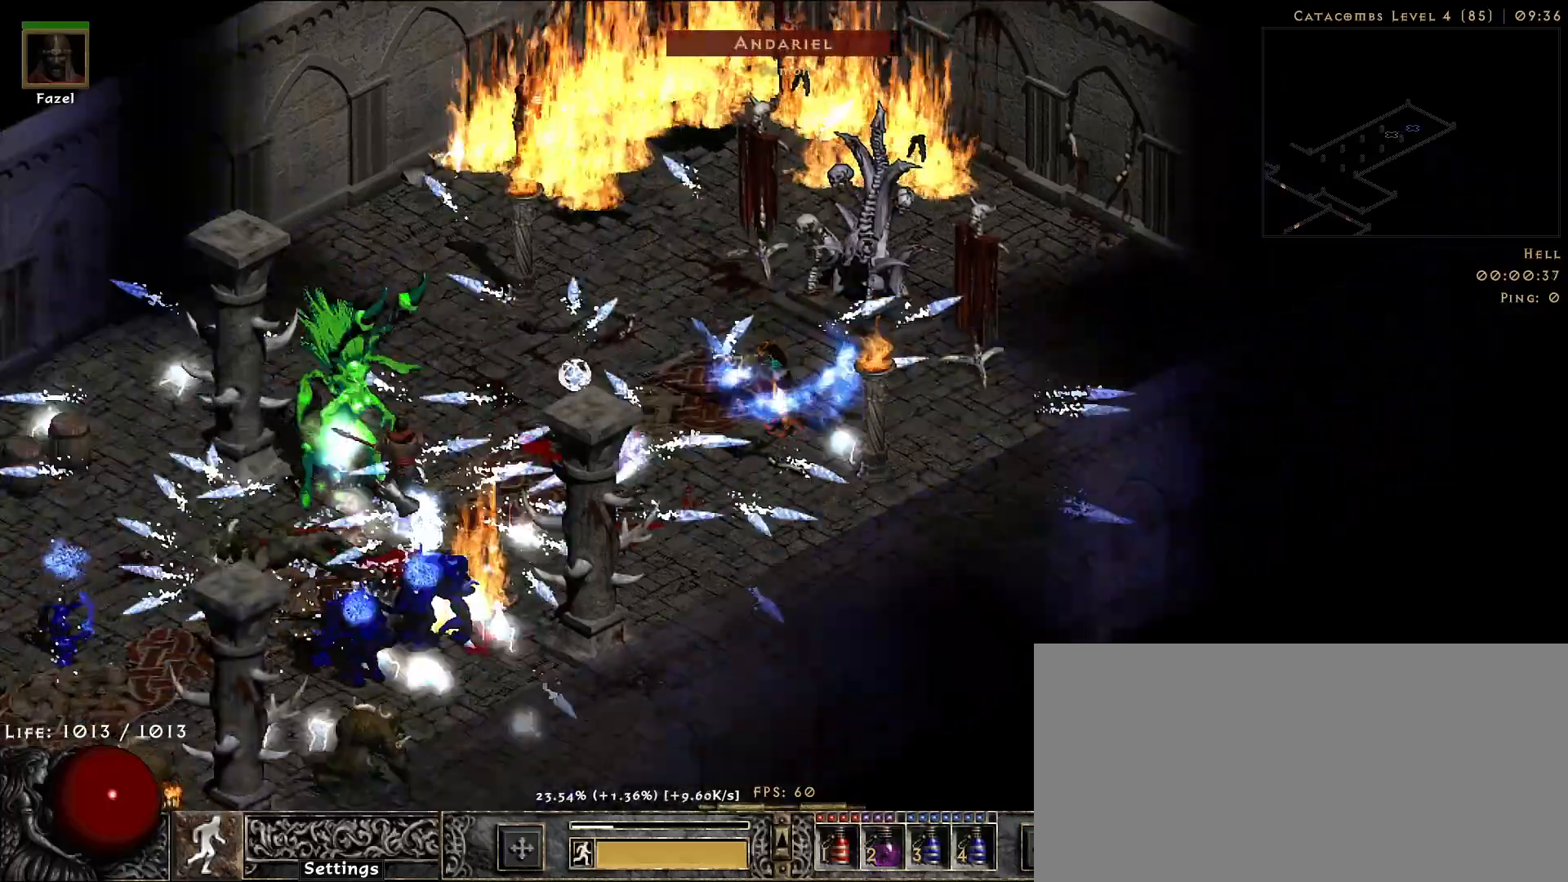
{"keys": [], "mouse": ["right"], "events": [[233, "mouse_left", "down"], [350, "mouse_left", "up"], [433, "f", "down"], [483, "mouse_right", "down"], [500, "f", "up"]]}
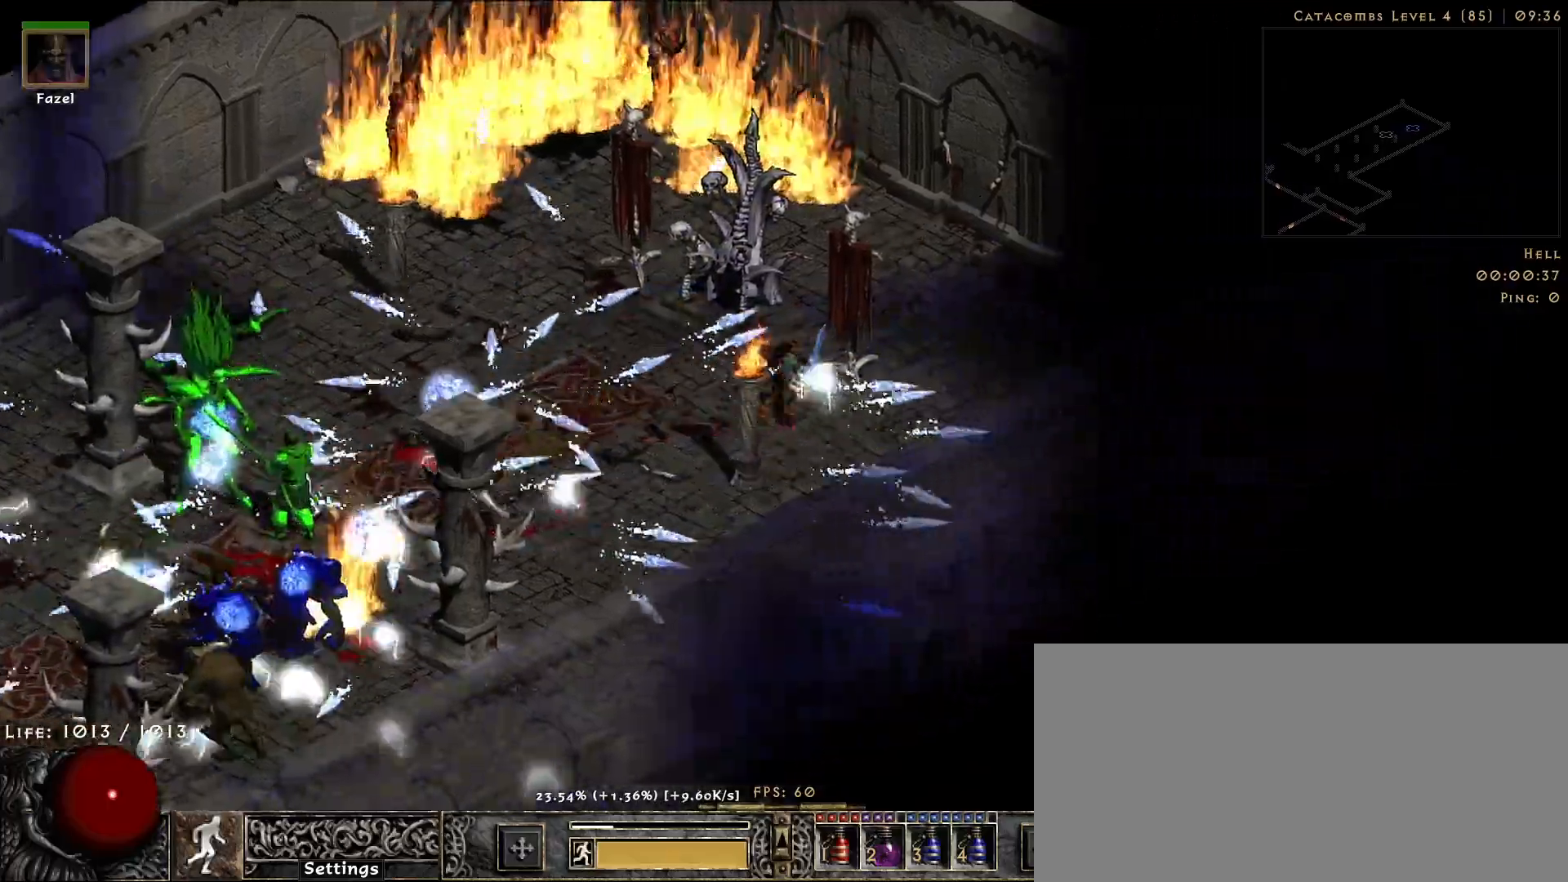
{"keys": [], "mouse": [], "events": [[117, "mouse_right", "up"], [233, "mouse_right", "down"], [300, "mouse_right", "up"], [400, "mouse_right", "down"], [500, "mouse_right", "up"]]}
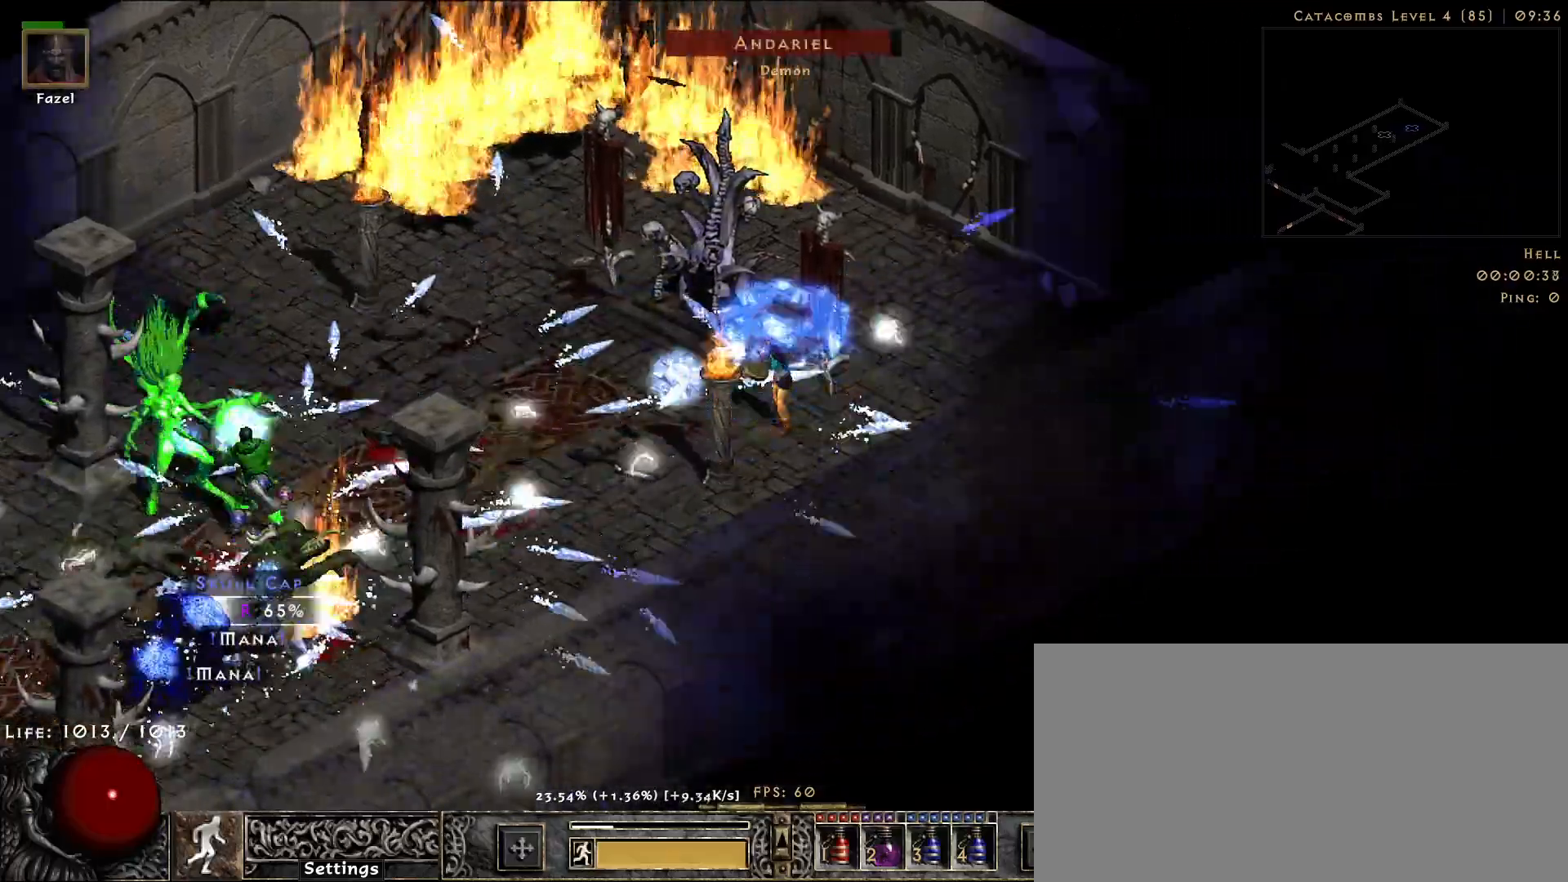
{"keys": [], "mouse": ["right"], "events": [[100, "mouse_right", "down"], [183, "mouse_right", "up"], [283, "mouse_right", "down"]]}
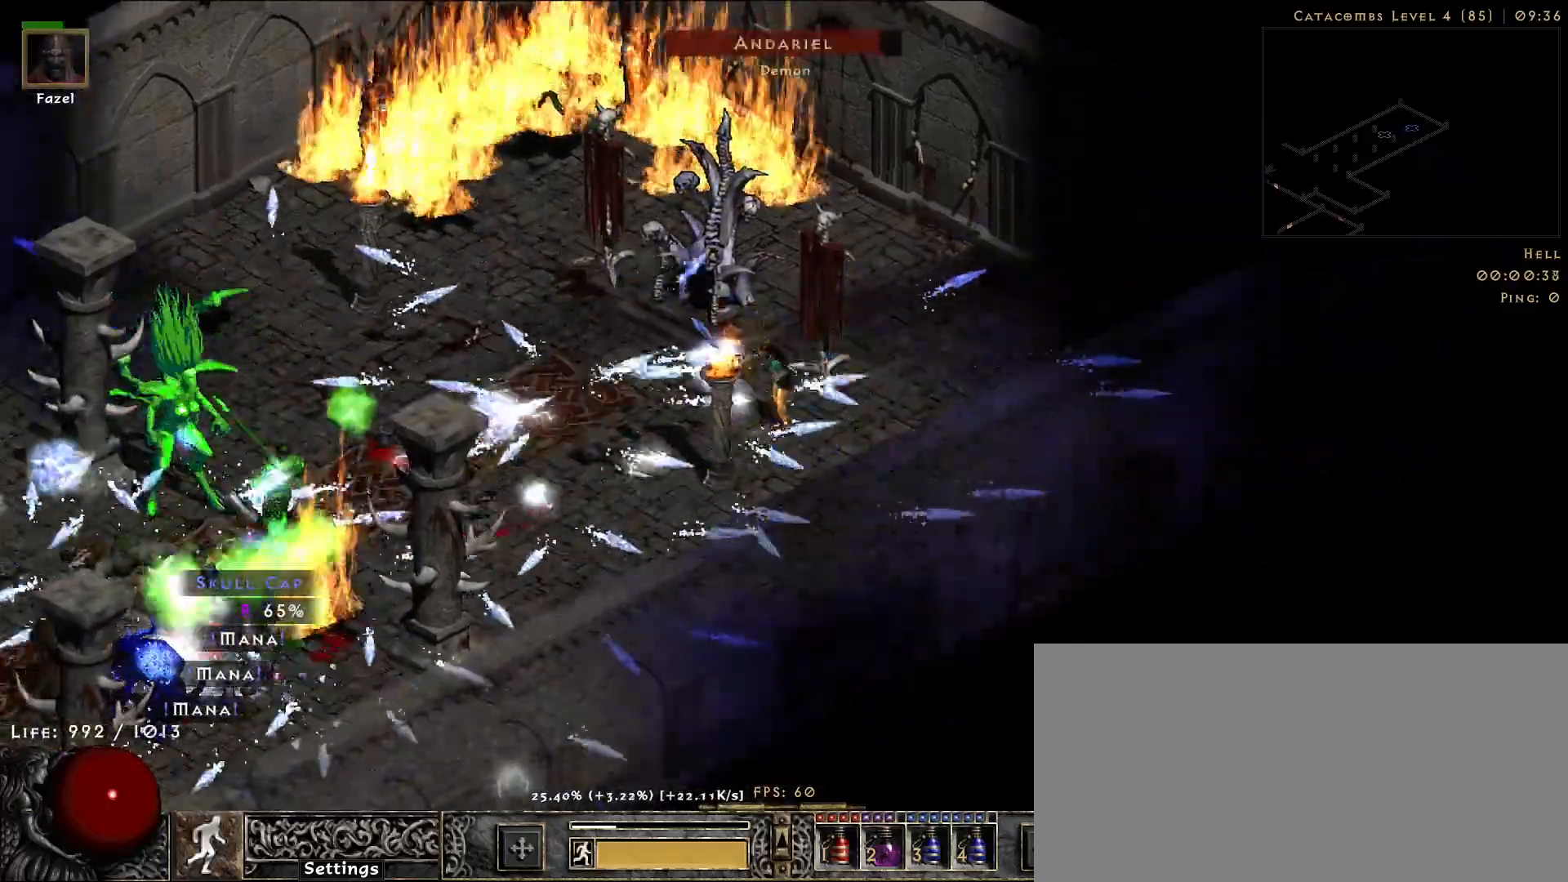
{"keys": [], "mouse": ["right"], "events": []}
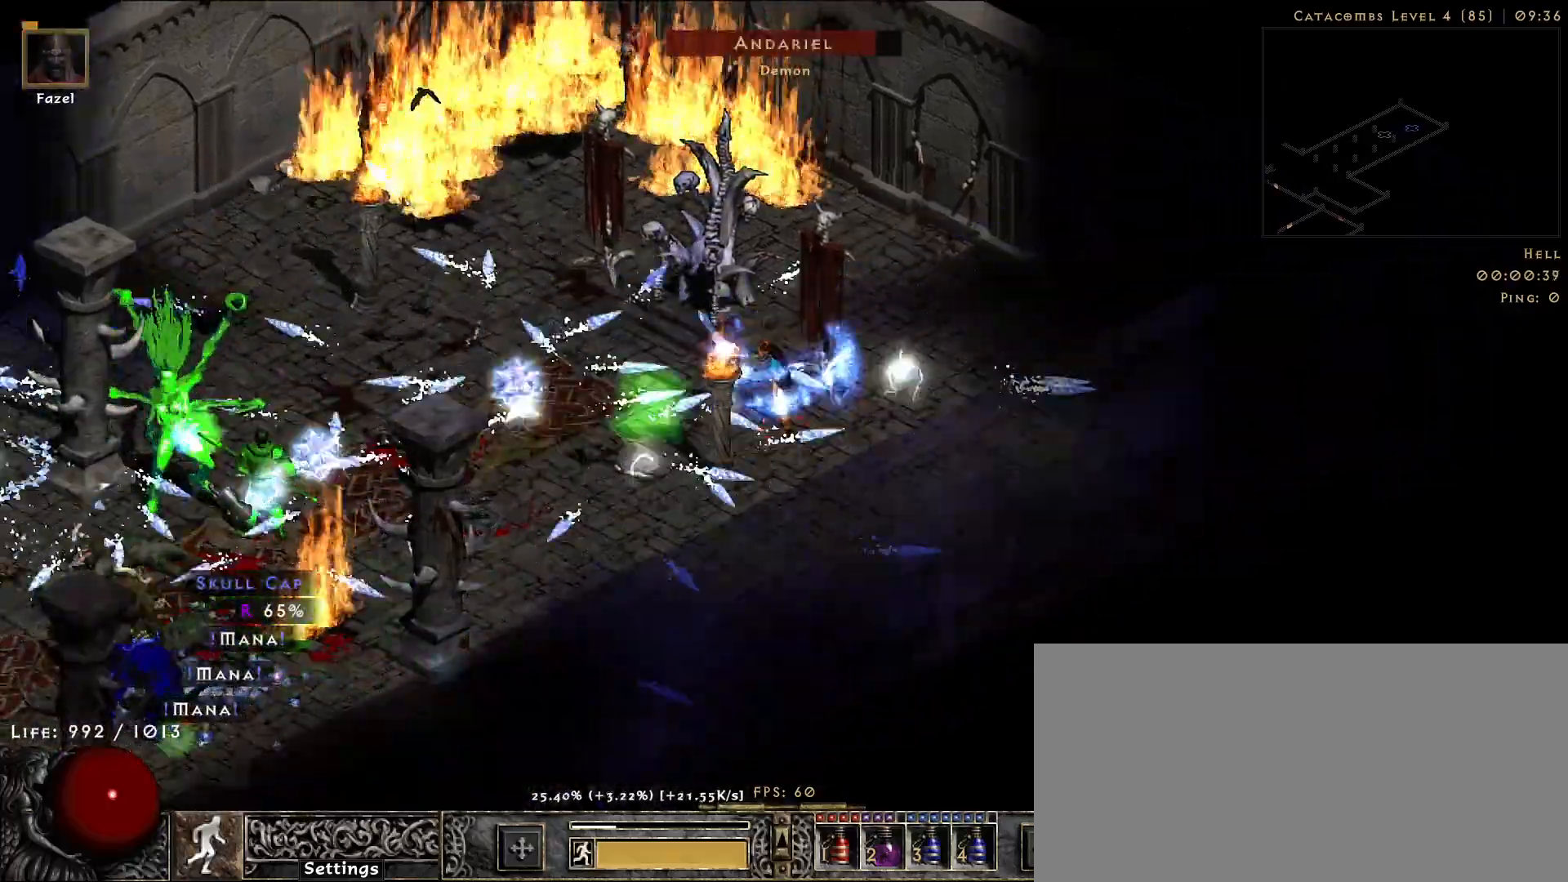
{"keys": [], "mouse": ["right"], "events": []}
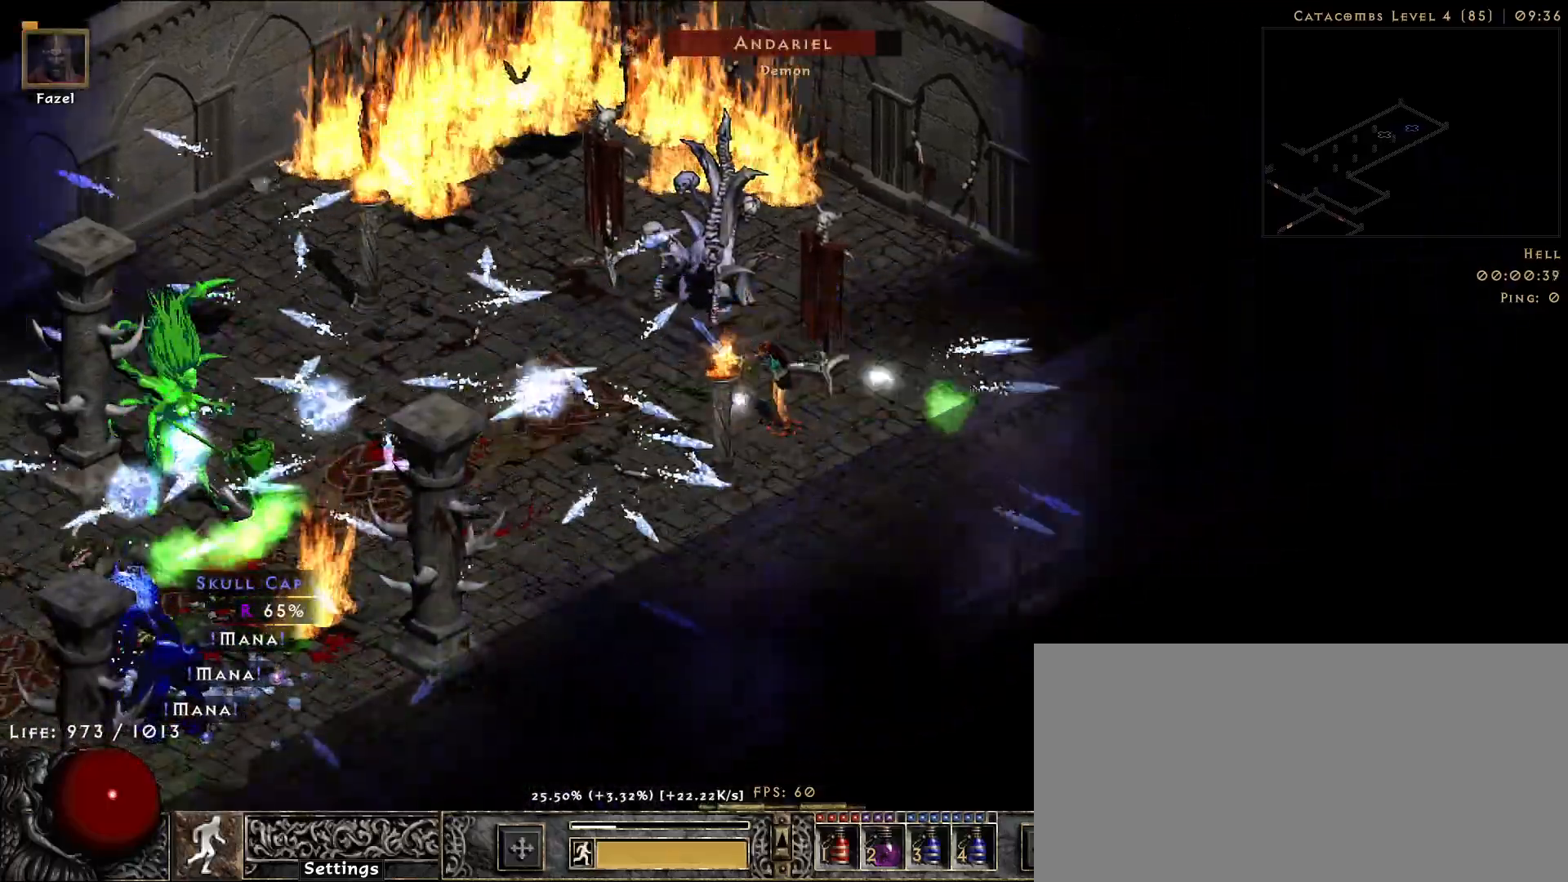
{"keys": [], "mouse": ["right"], "events": []}
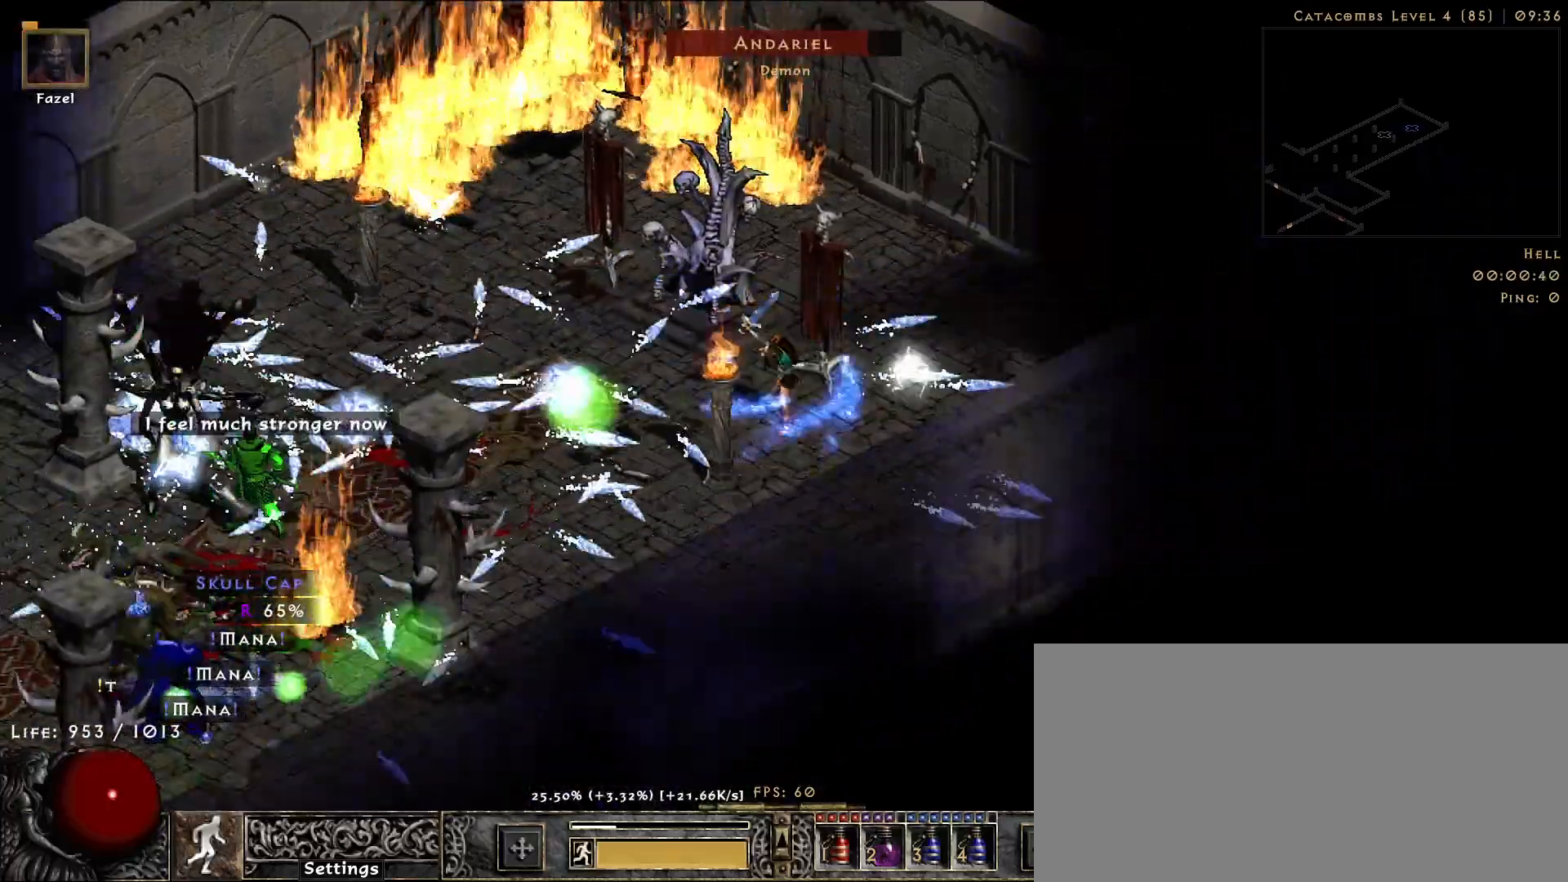
{"keys": [], "mouse": ["right"], "events": []}
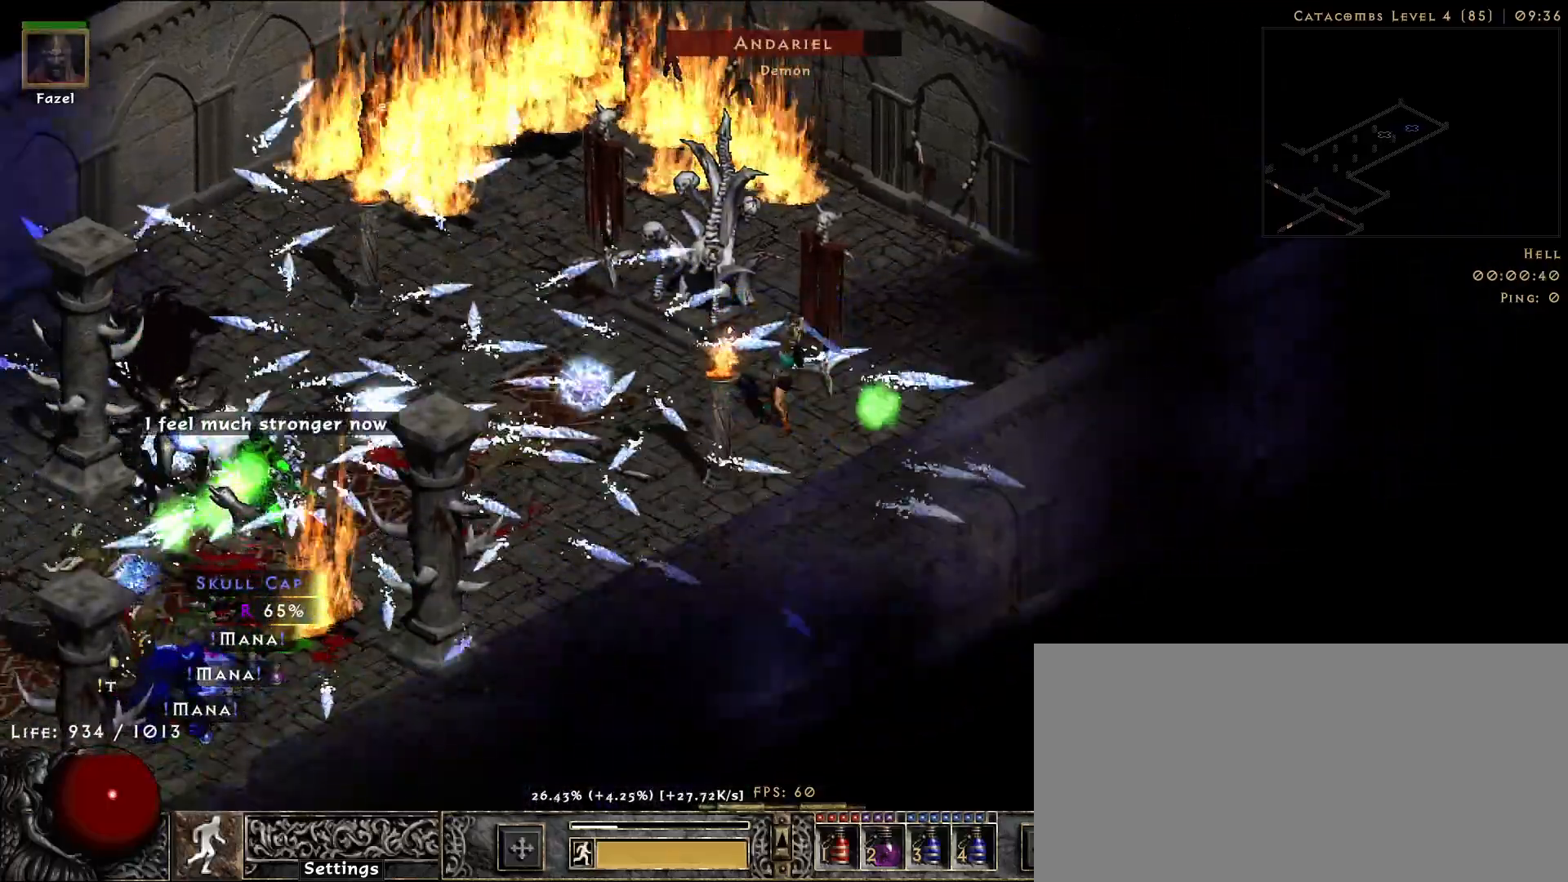
{"keys": [], "mouse": ["right"], "events": []}
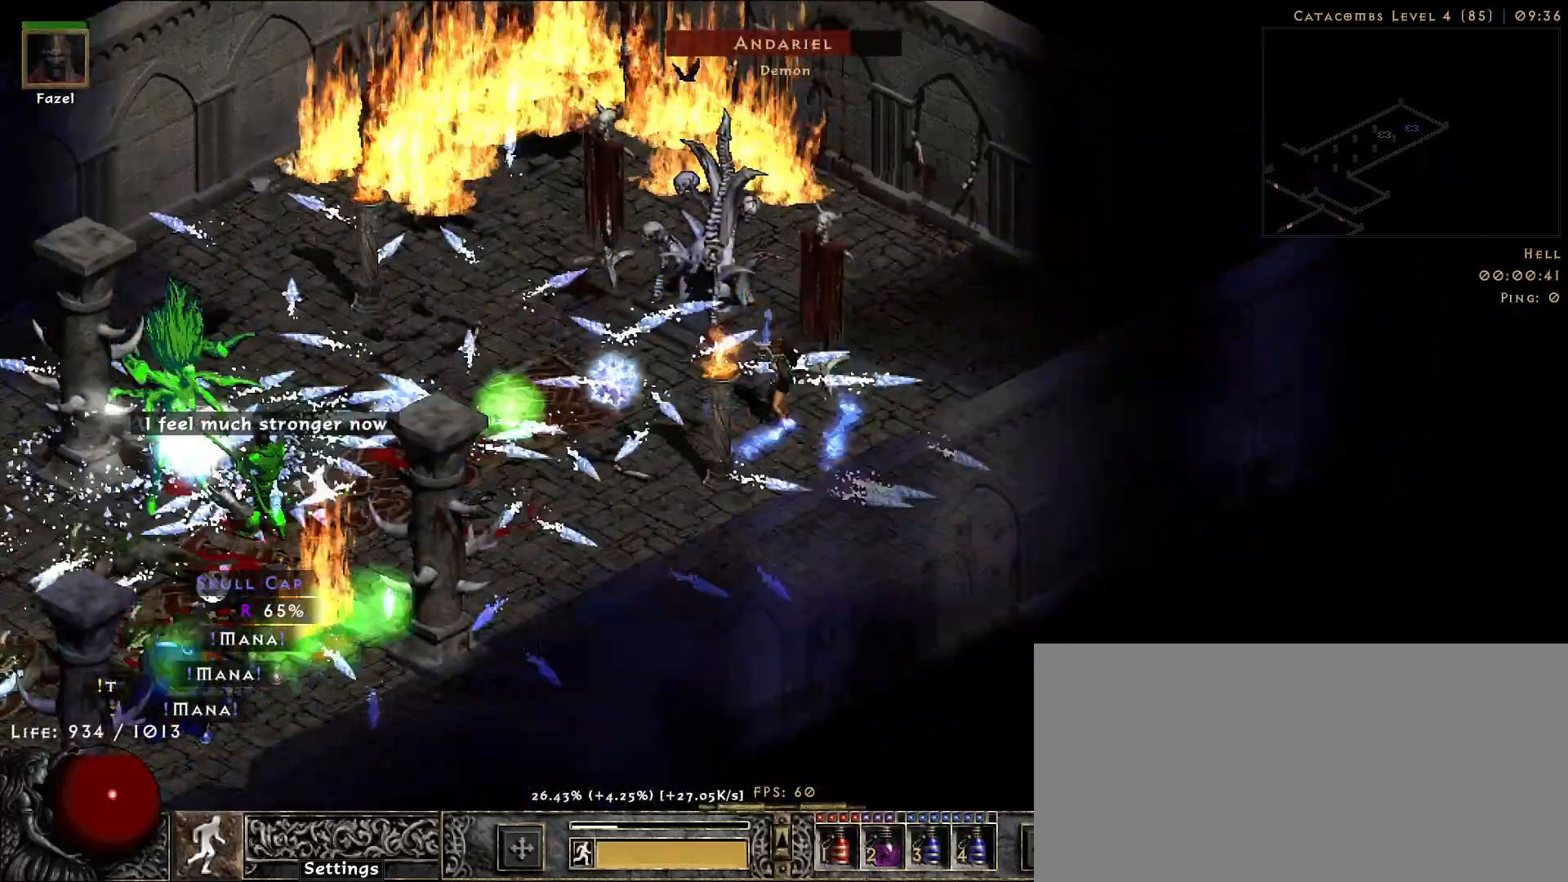
{"keys": [], "mouse": ["right"], "events": []}
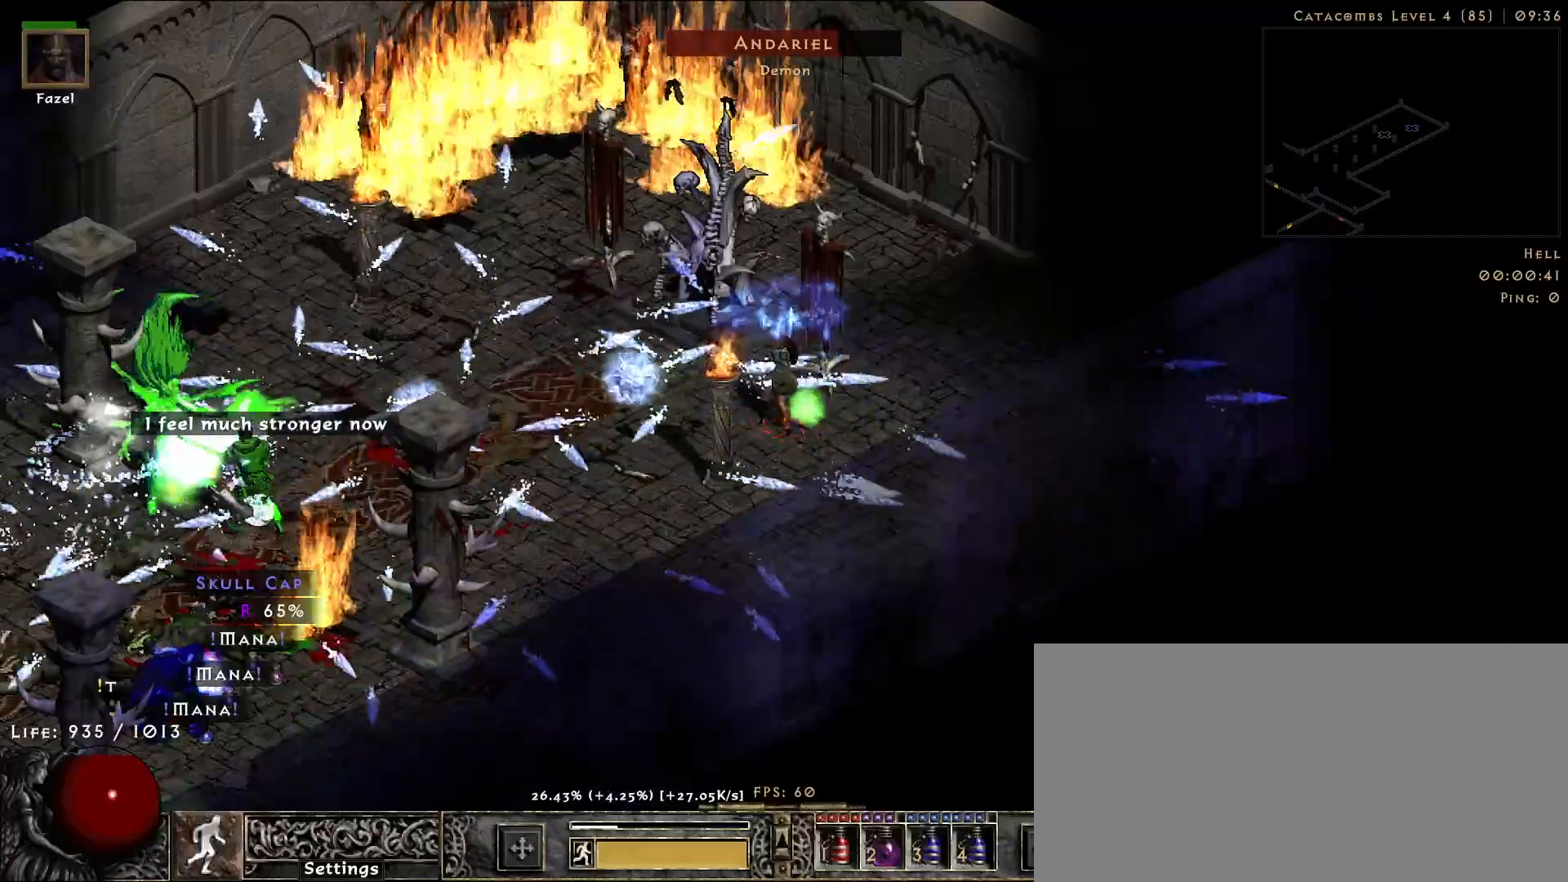
{"keys": [], "mouse": ["right"], "events": []}
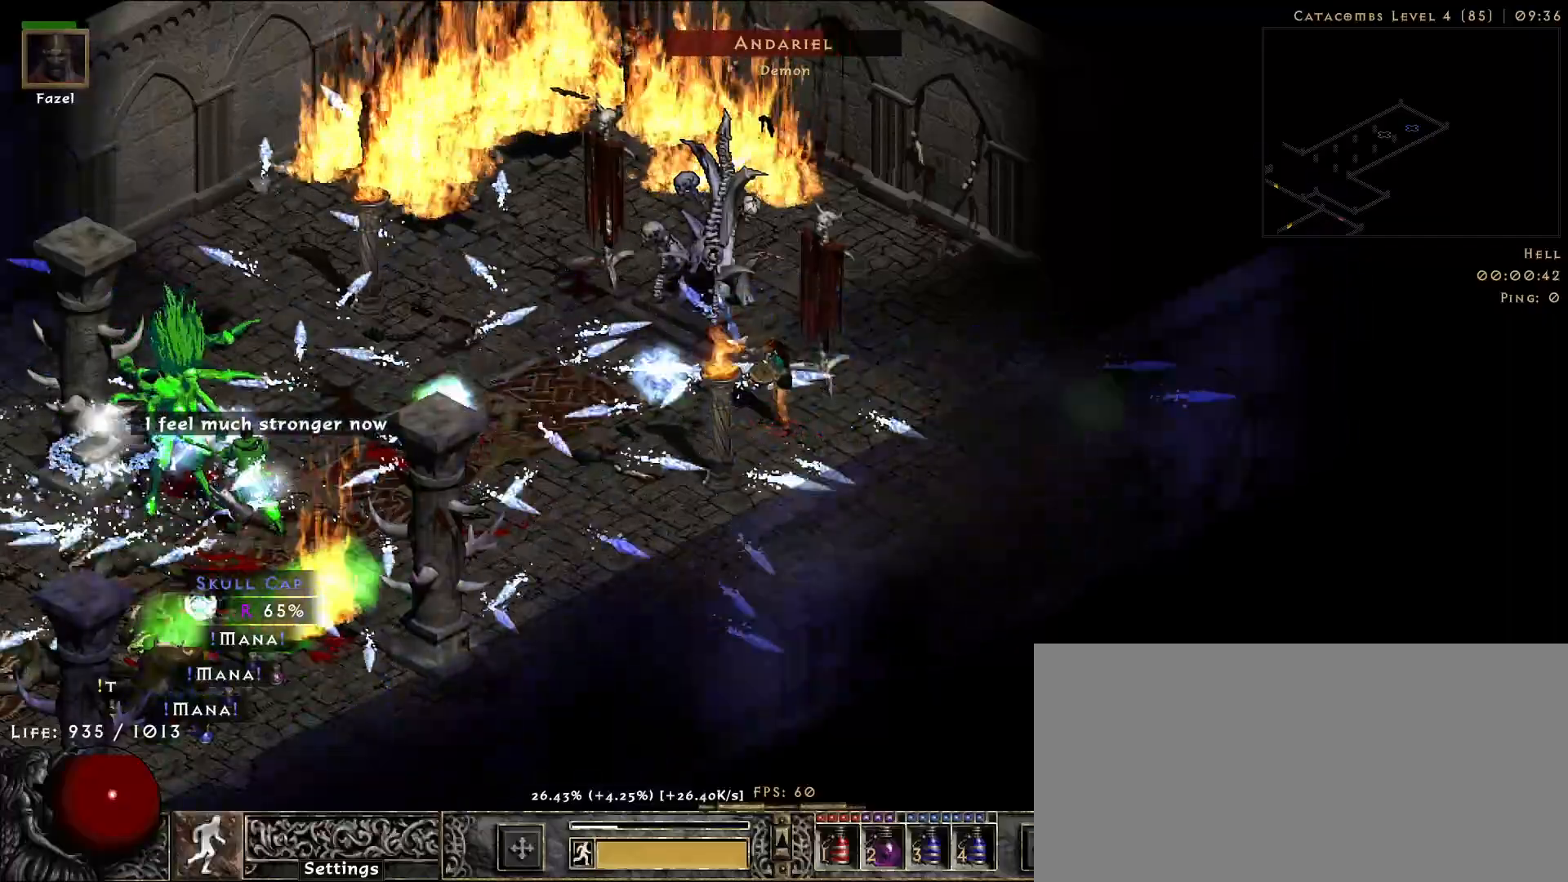
{"keys": [], "mouse": ["right"], "events": []}
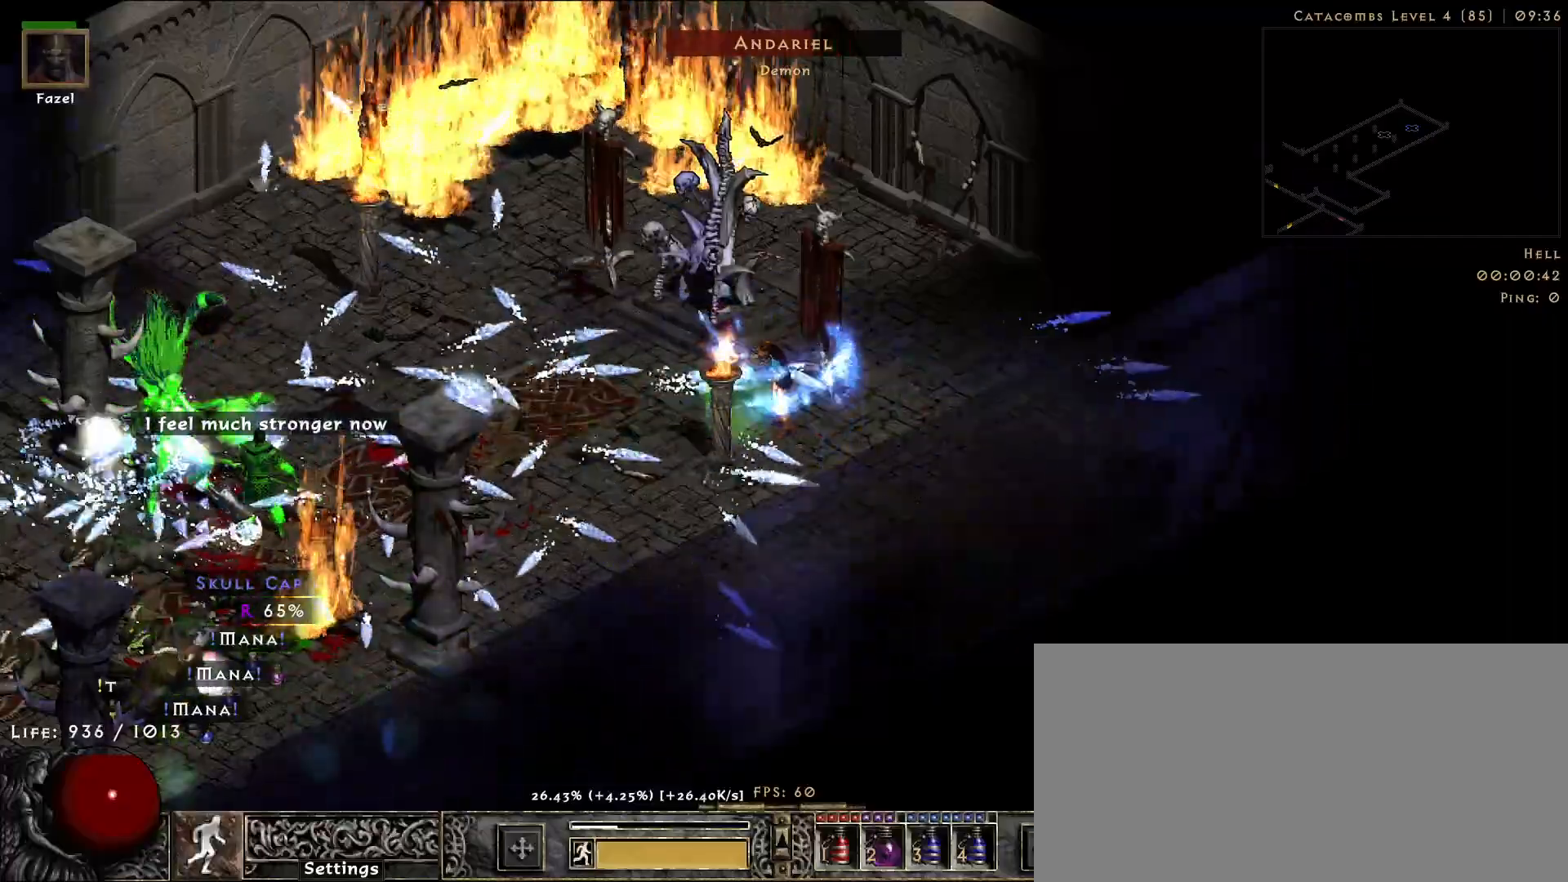
{"keys": [], "mouse": ["right"], "events": [[83, "3", "down"], [200, "3", "up"]]}
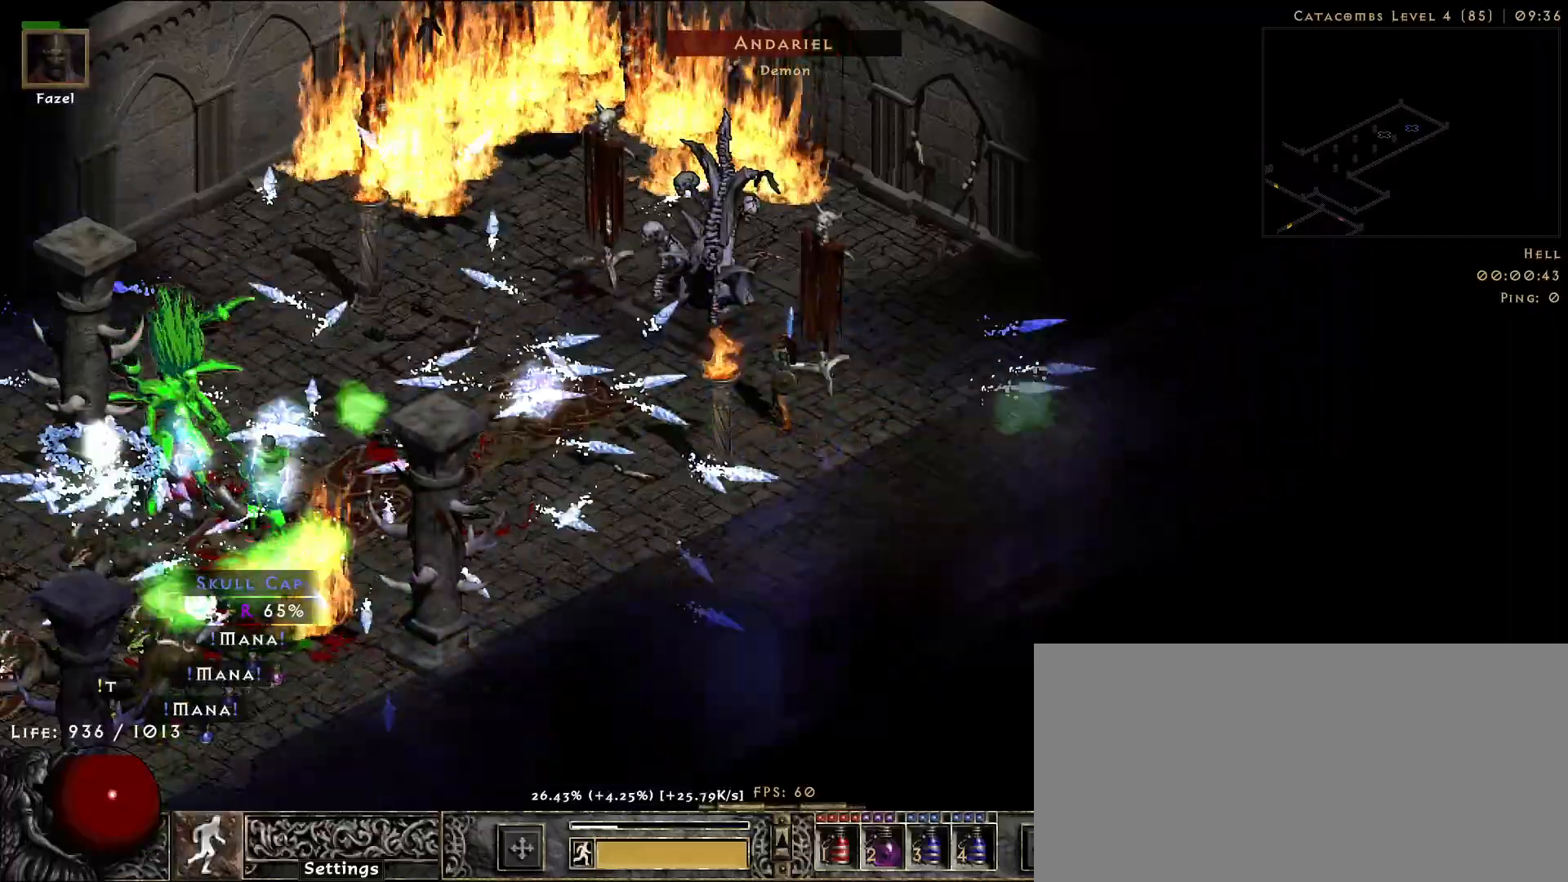
{"keys": [], "mouse": ["right"], "events": []}